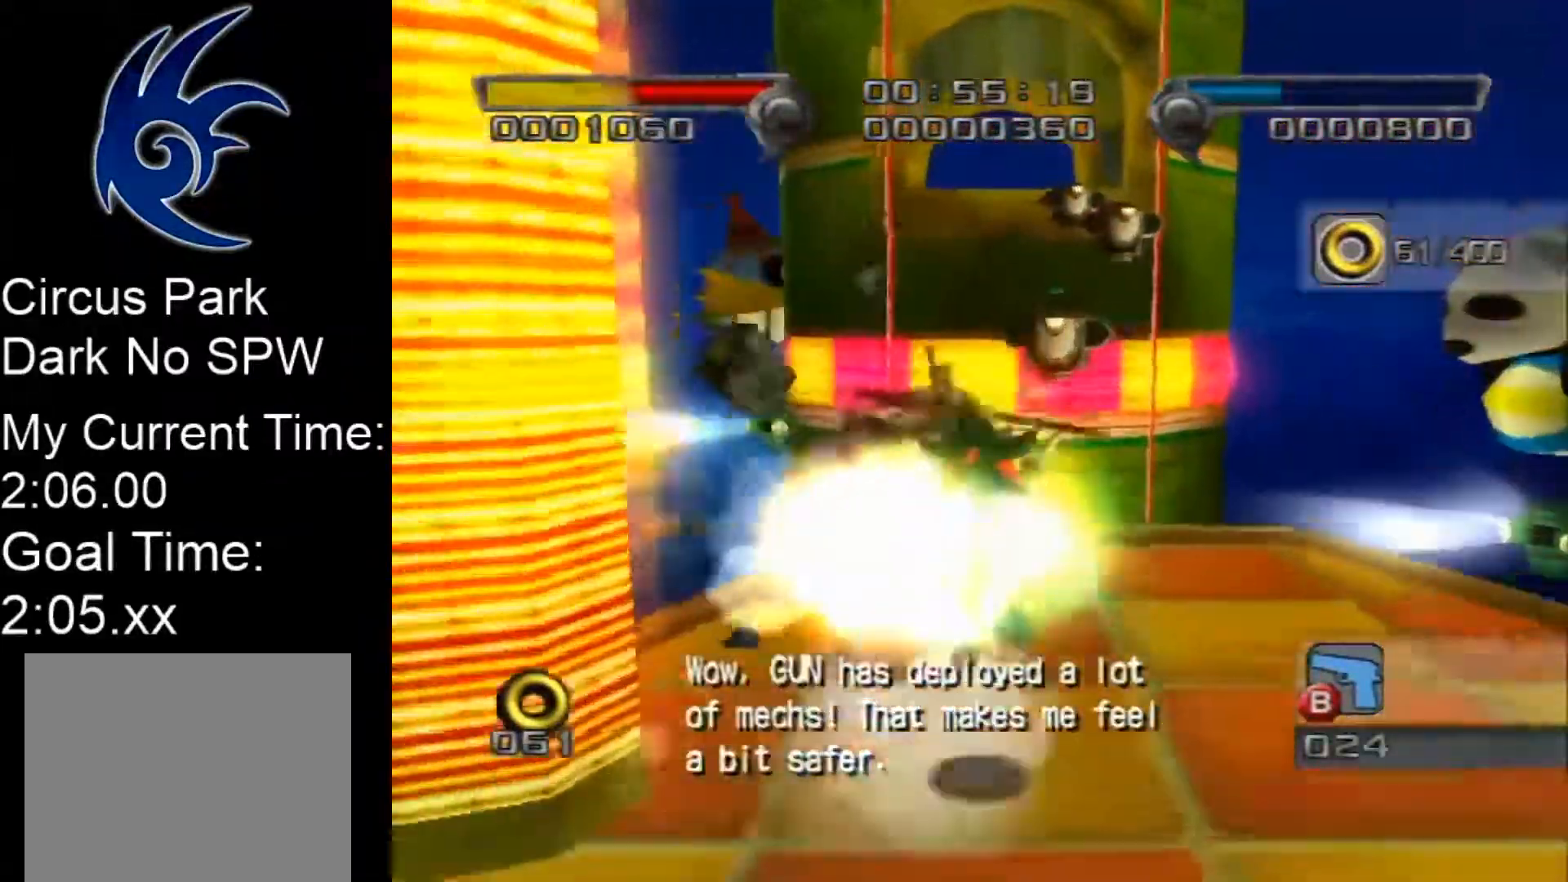
Gameplay with a controller (Nintendo layout); each line is a JSON object with the inputs held at the frame after it. "events" lists button and stick changes between this image and that frame as [ms after this image, input, new state], when the widget could be followed in between. Not read: L2 L3 R2 R3 SELECT Z right_stick.
{"buttons": ["A"], "left_stick": "up", "events": [[250, "left_stick", "up"], [283, "A", "up"], [333, "A", "down"]]}
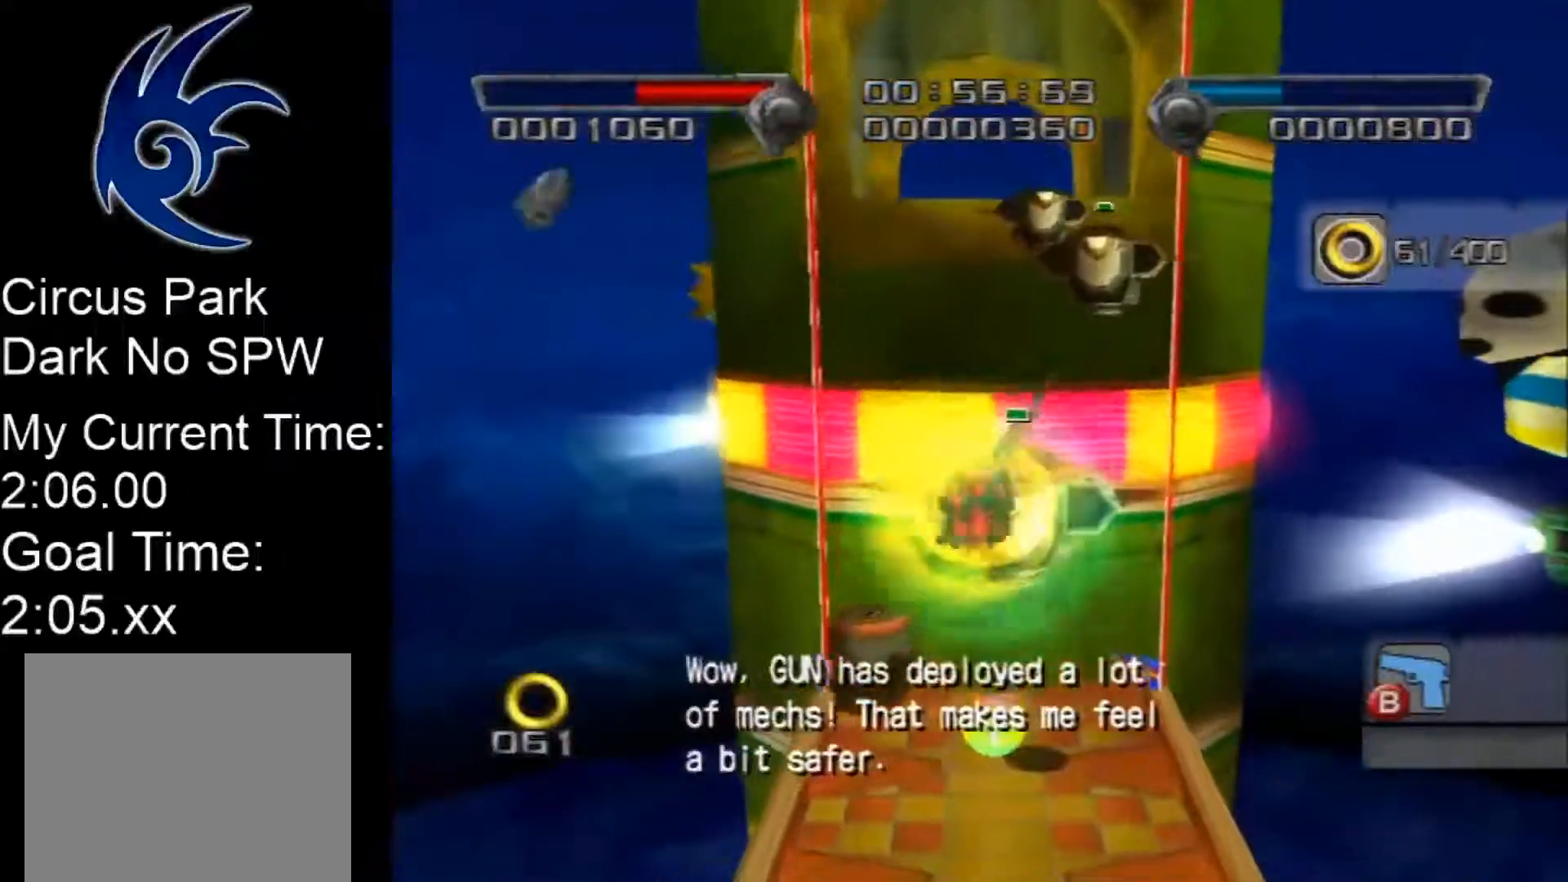
{"buttons": ["A"], "left_stick": "up", "events": [[283, "A", "up"], [300, "A", "down"]]}
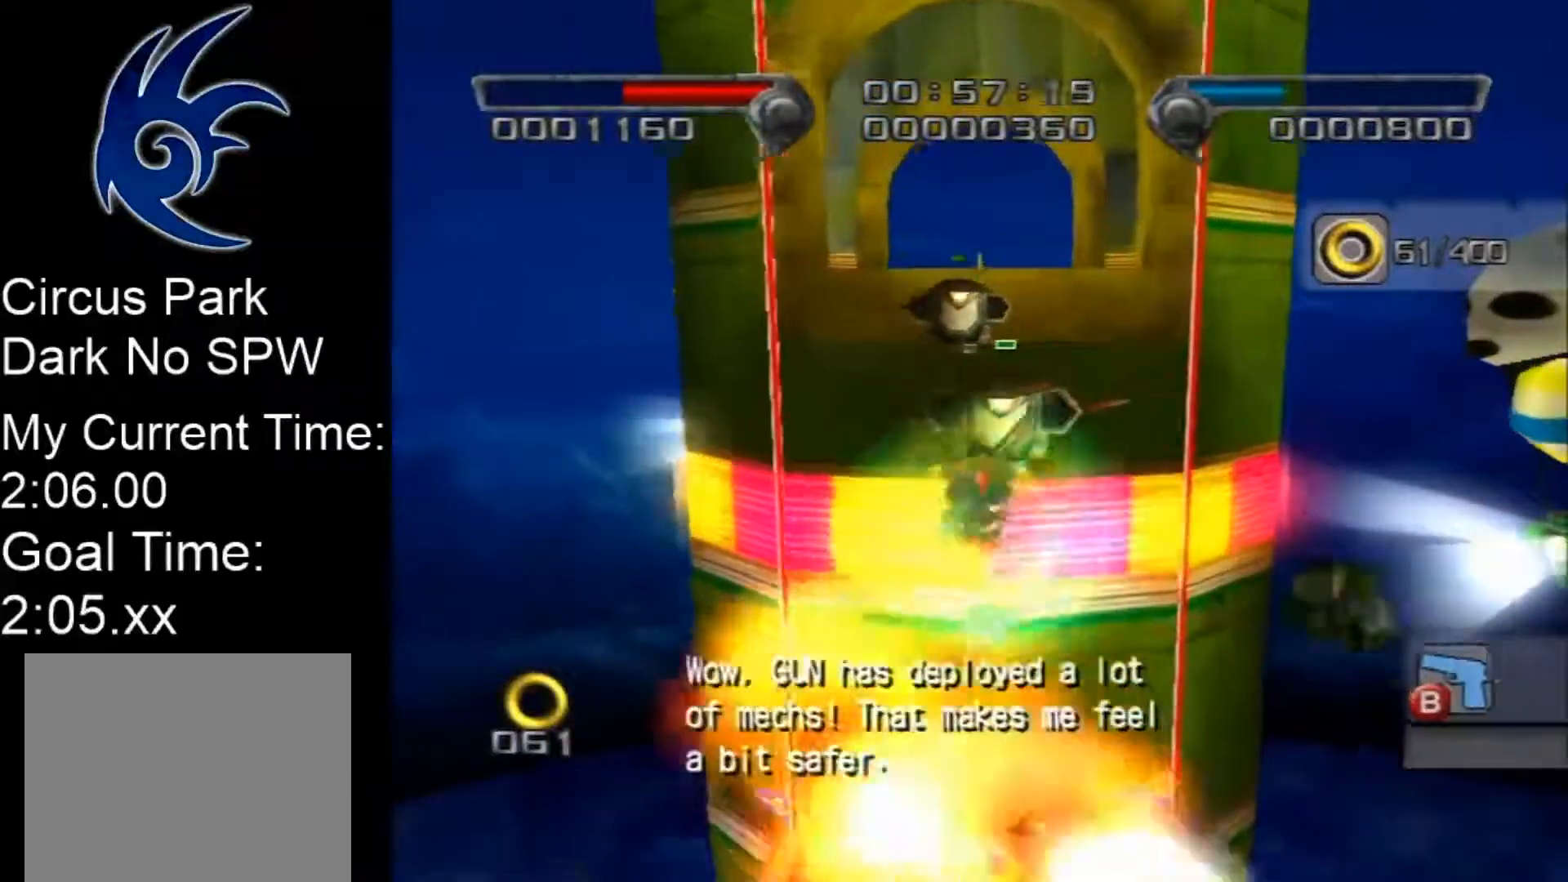
{"buttons": ["A"], "left_stick": "up", "events": [[333, "A", "up"], [400, "A", "down"]]}
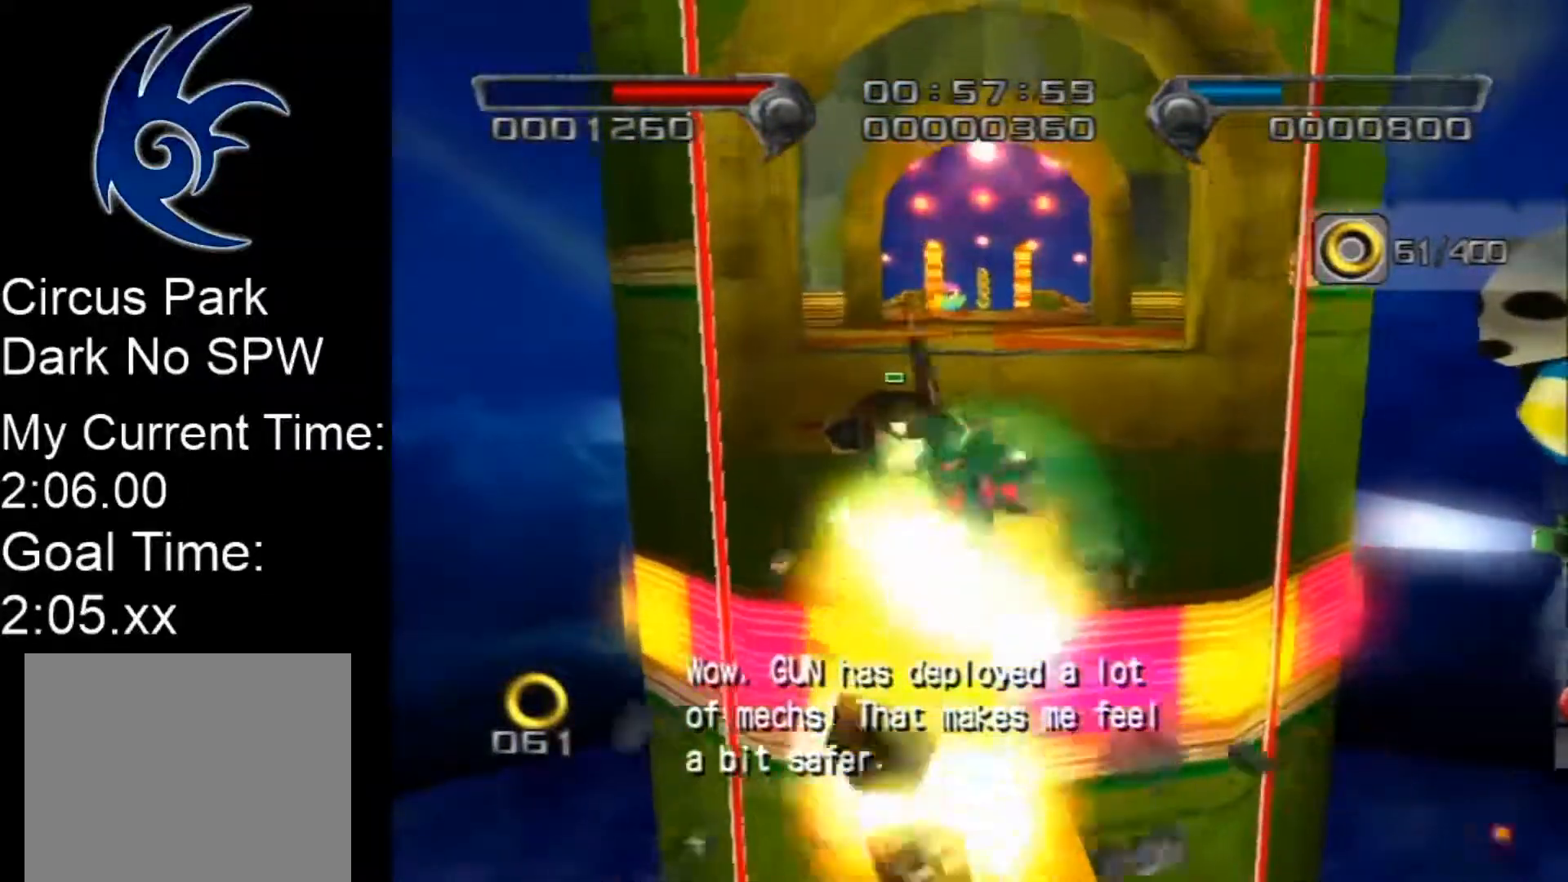
{"buttons": ["A"], "left_stick": "up", "events": [[333, "A", "up"], [400, "A", "down"]]}
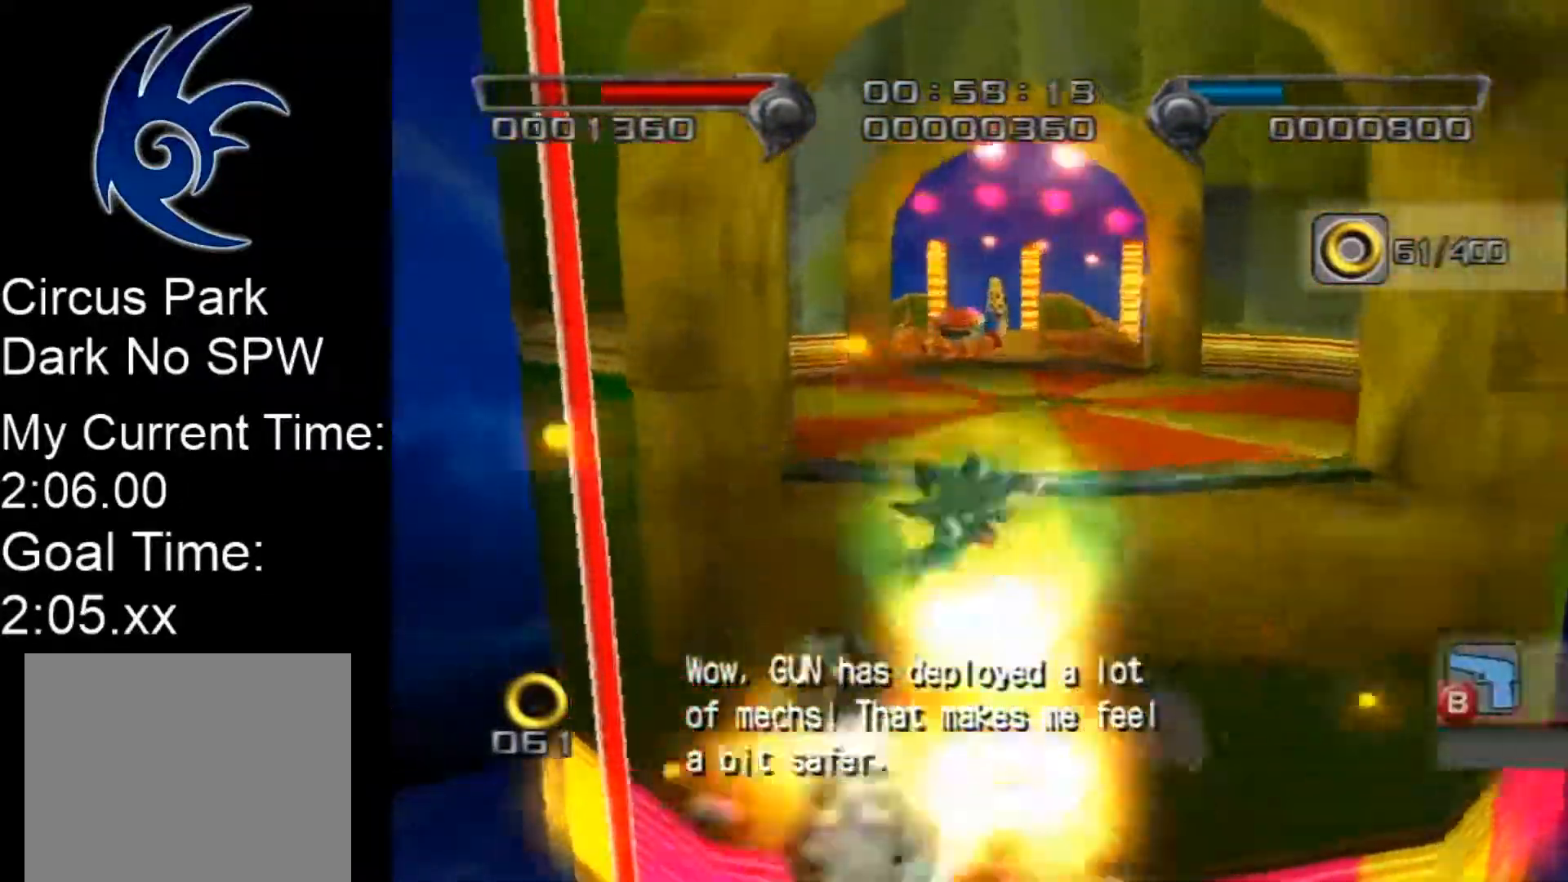
{"buttons": [], "left_stick": "up", "events": [[217, "A", "up"]]}
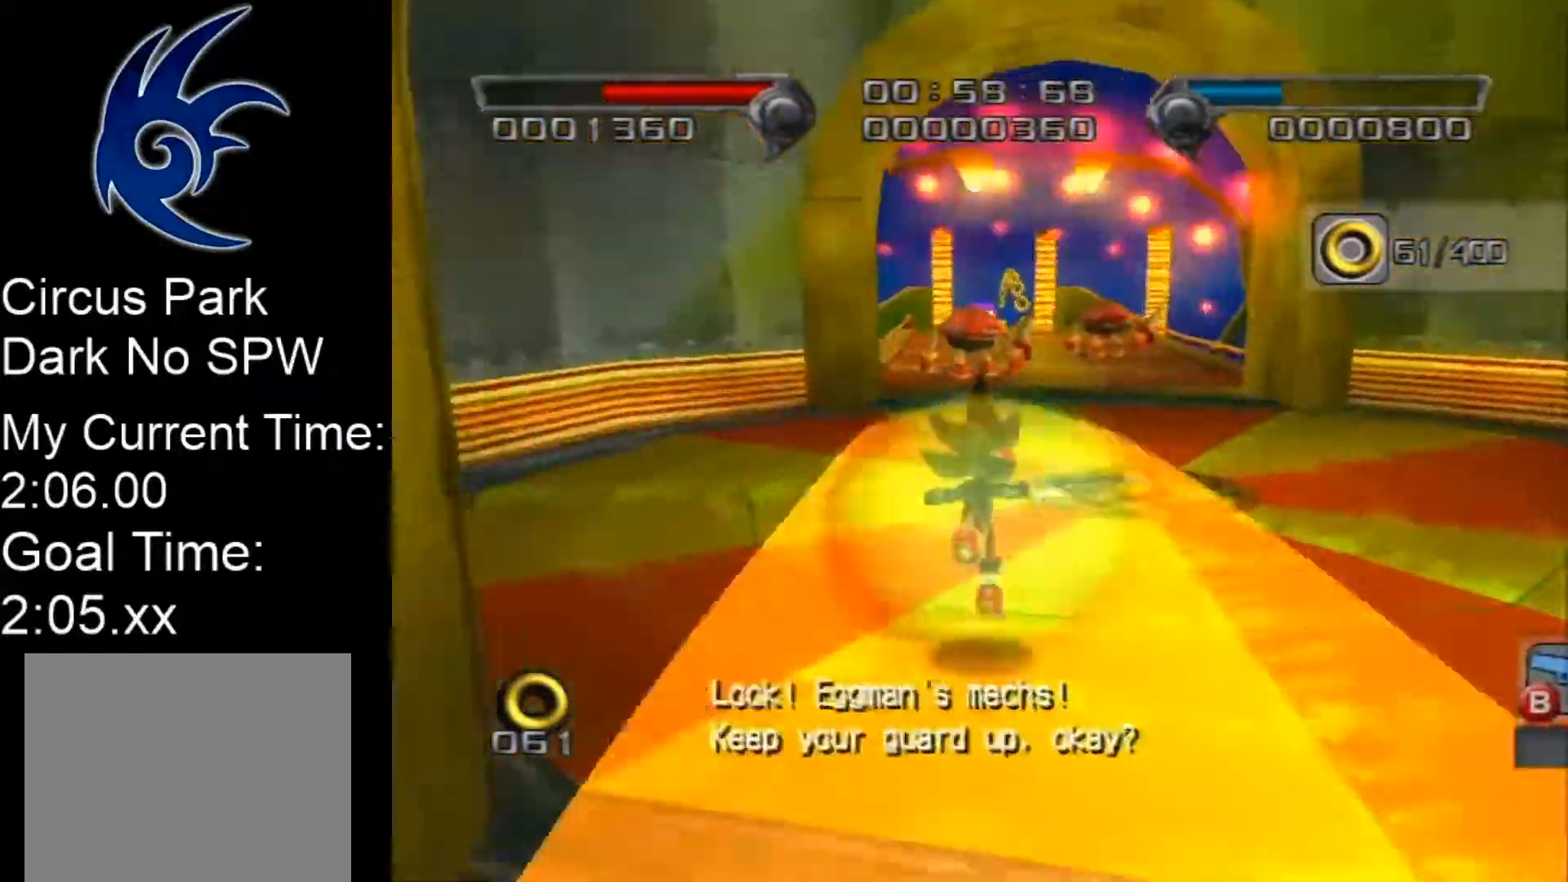
{"buttons": [], "left_stick": "up", "events": []}
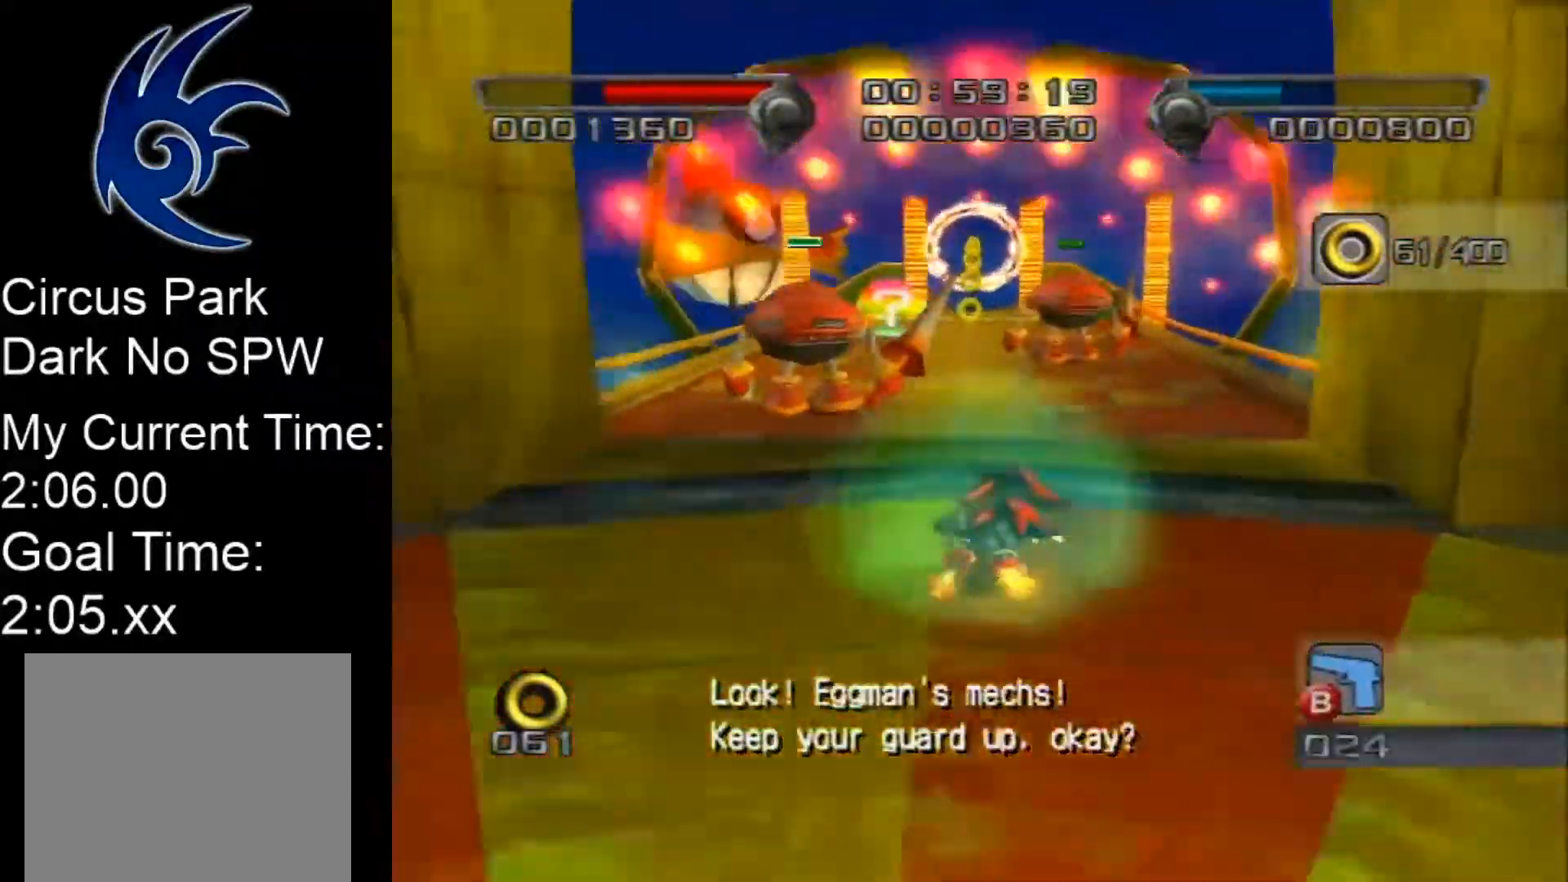
{"buttons": [], "left_stick": "up", "events": [[33, "left_stick", "up-left"], [250, "left_stick", "up-right"], [433, "left_stick", "up"]]}
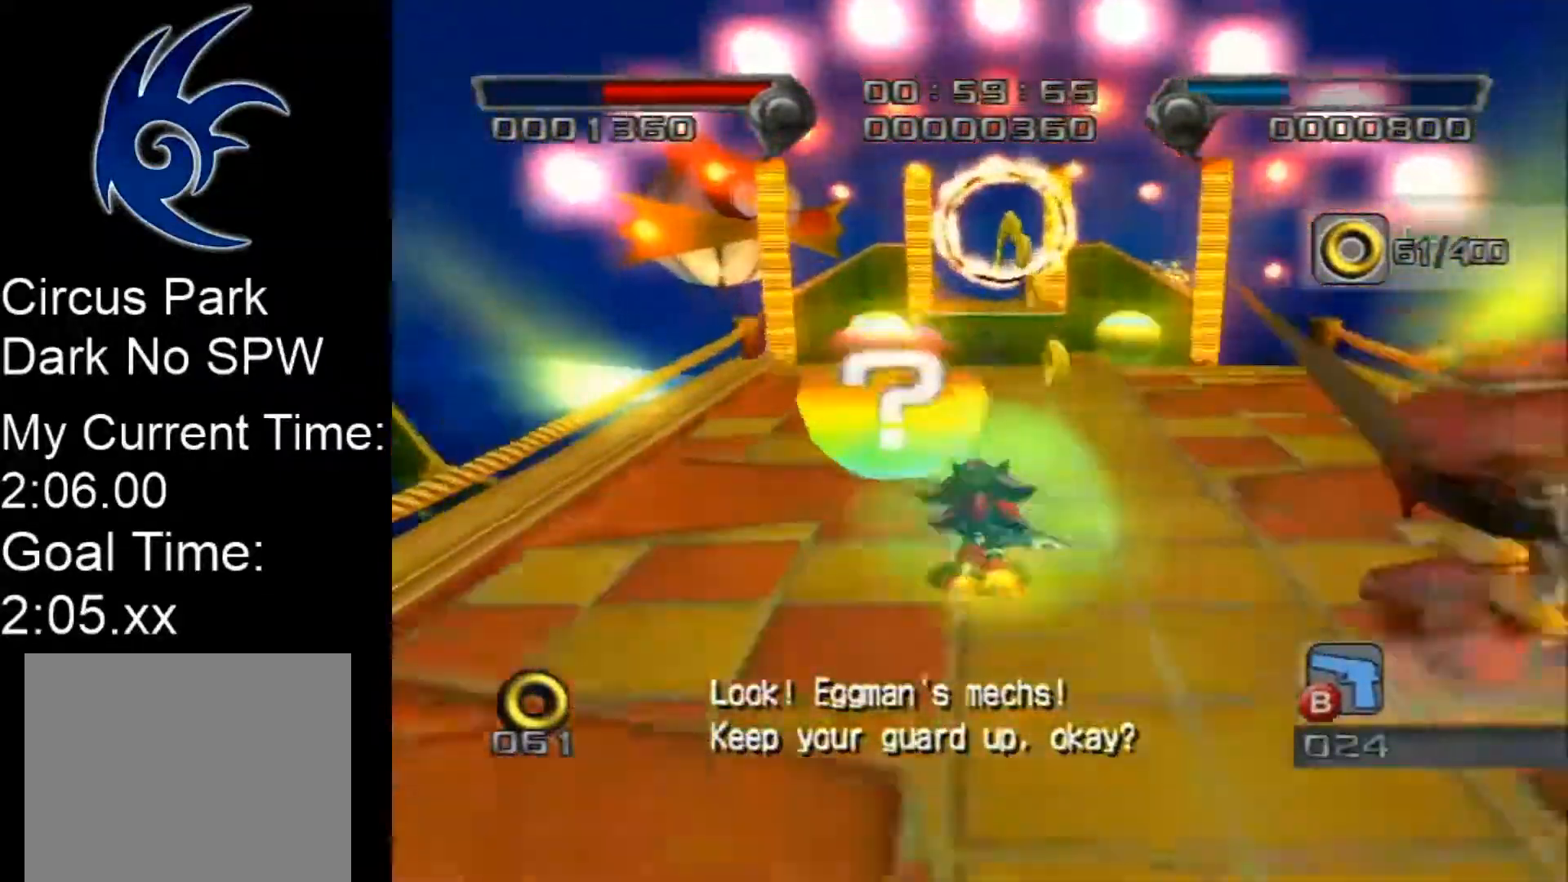
{"buttons": [], "left_stick": "up", "events": [[133, "X", "down"], [250, "X", "up"]]}
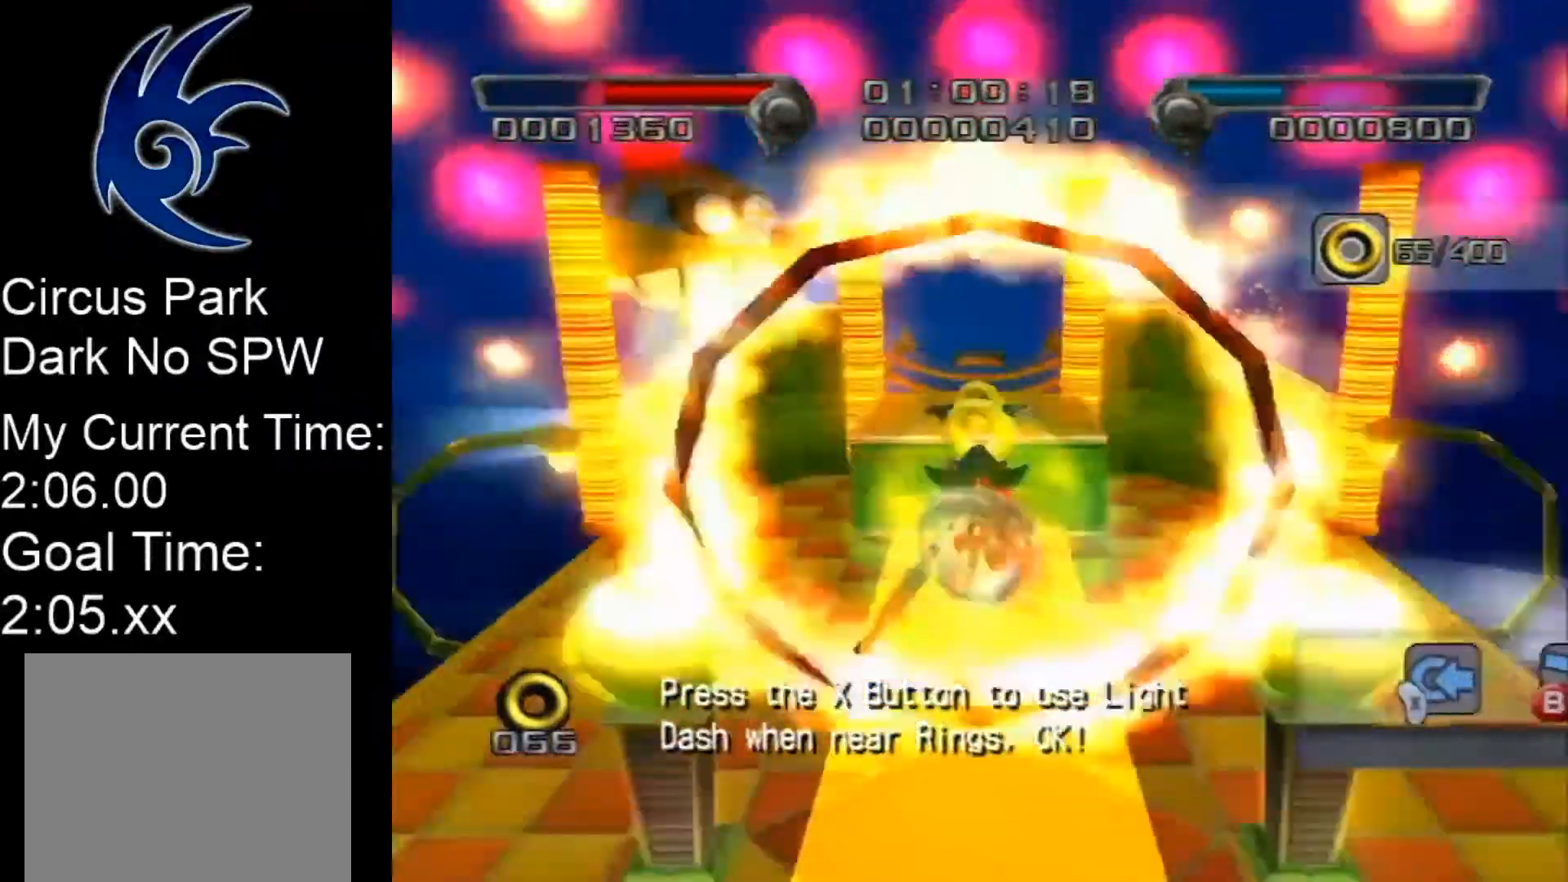
{"buttons": [], "left_stick": "up", "events": []}
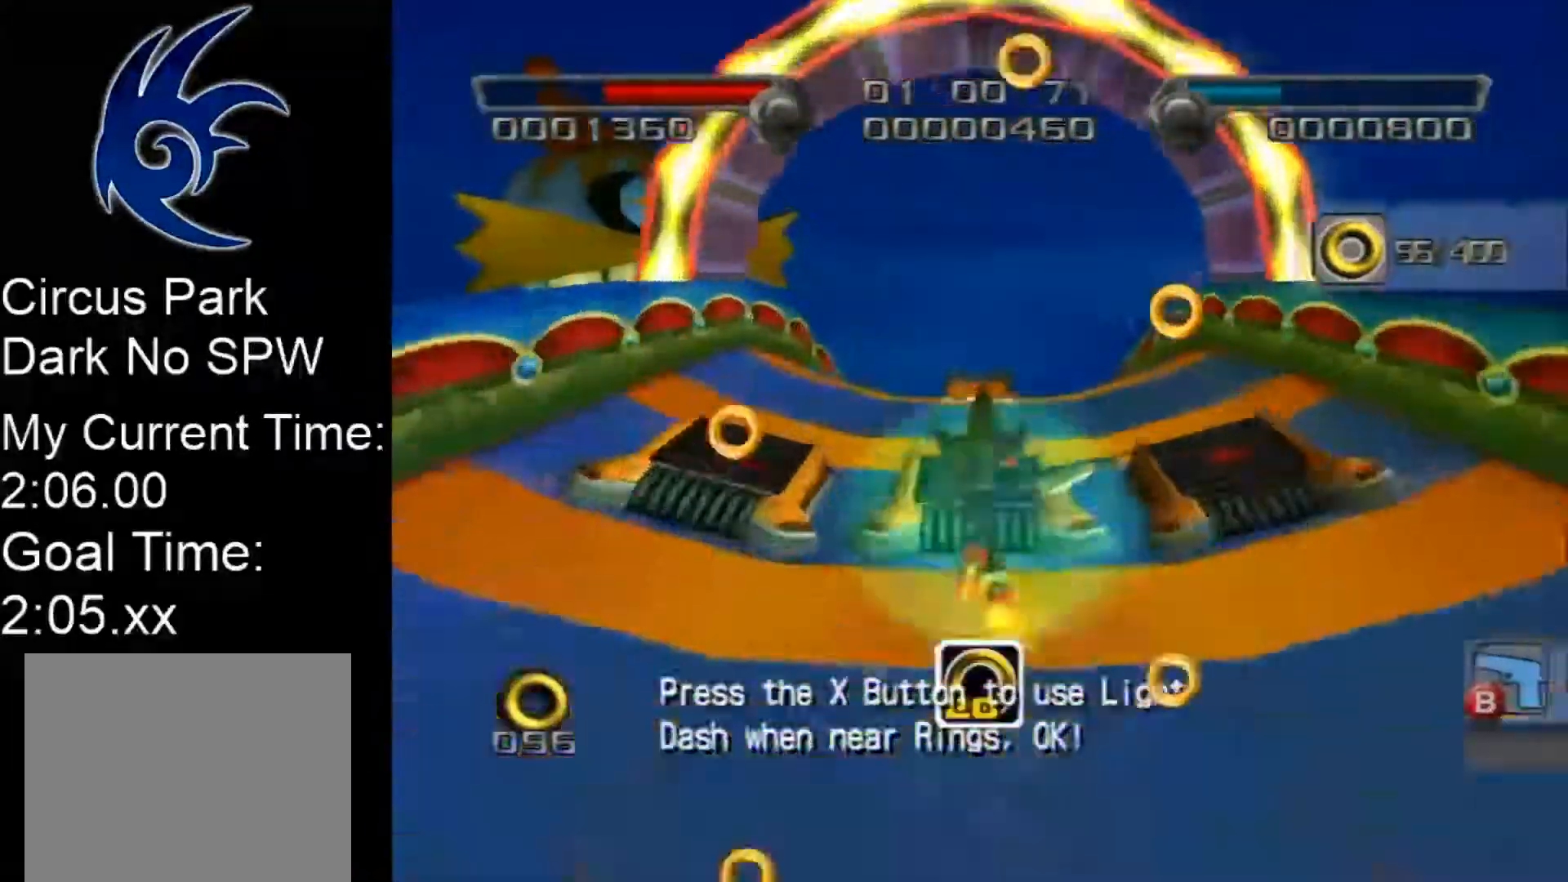
{"buttons": [], "left_stick": "up", "events": []}
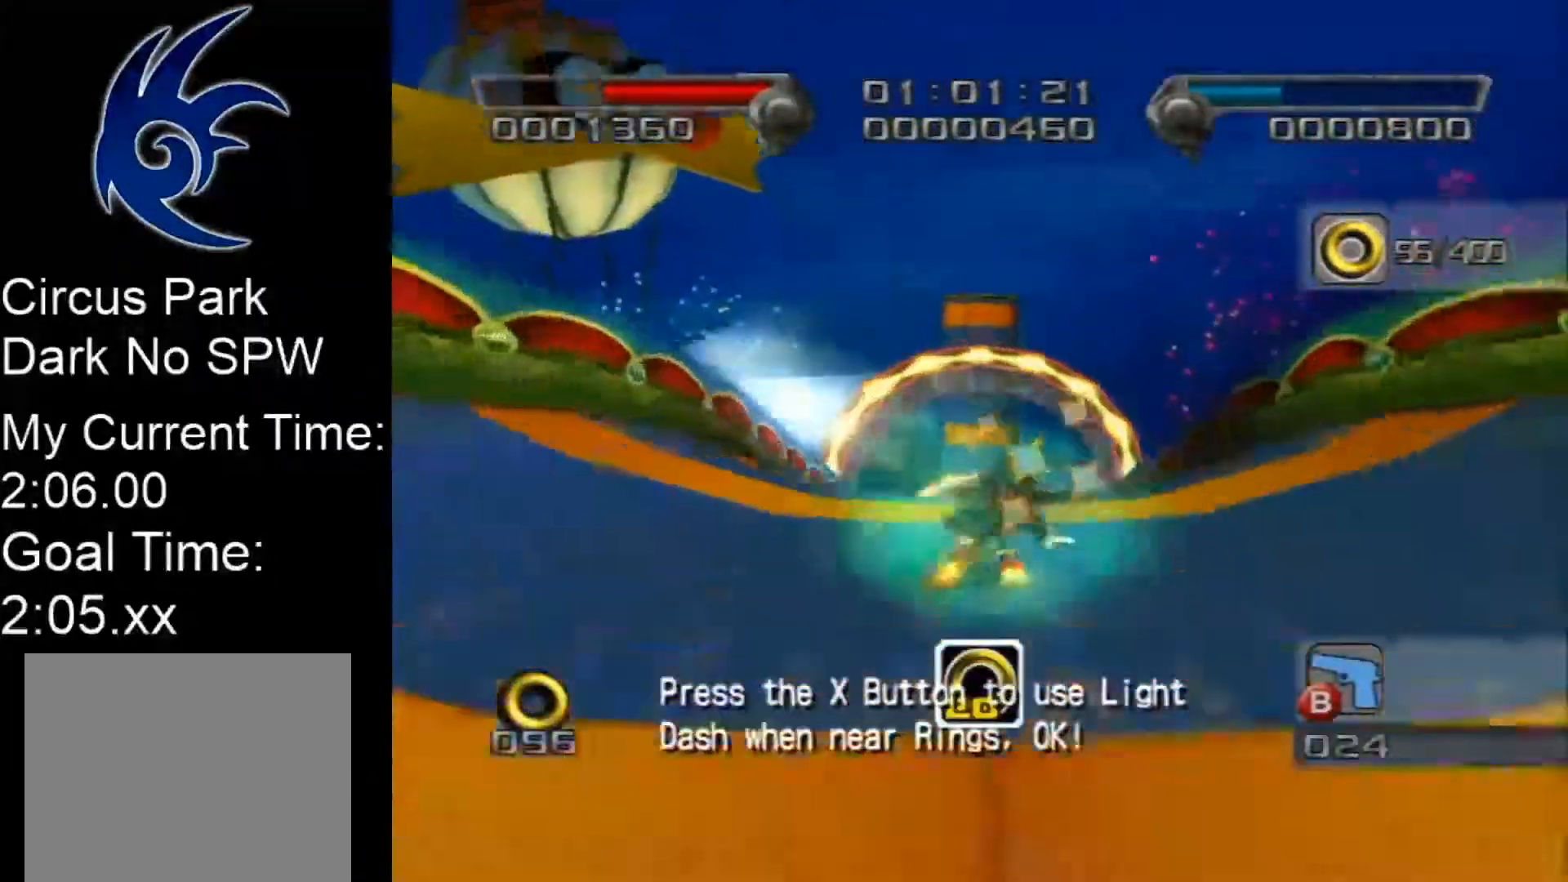
{"buttons": [], "left_stick": "up", "events": []}
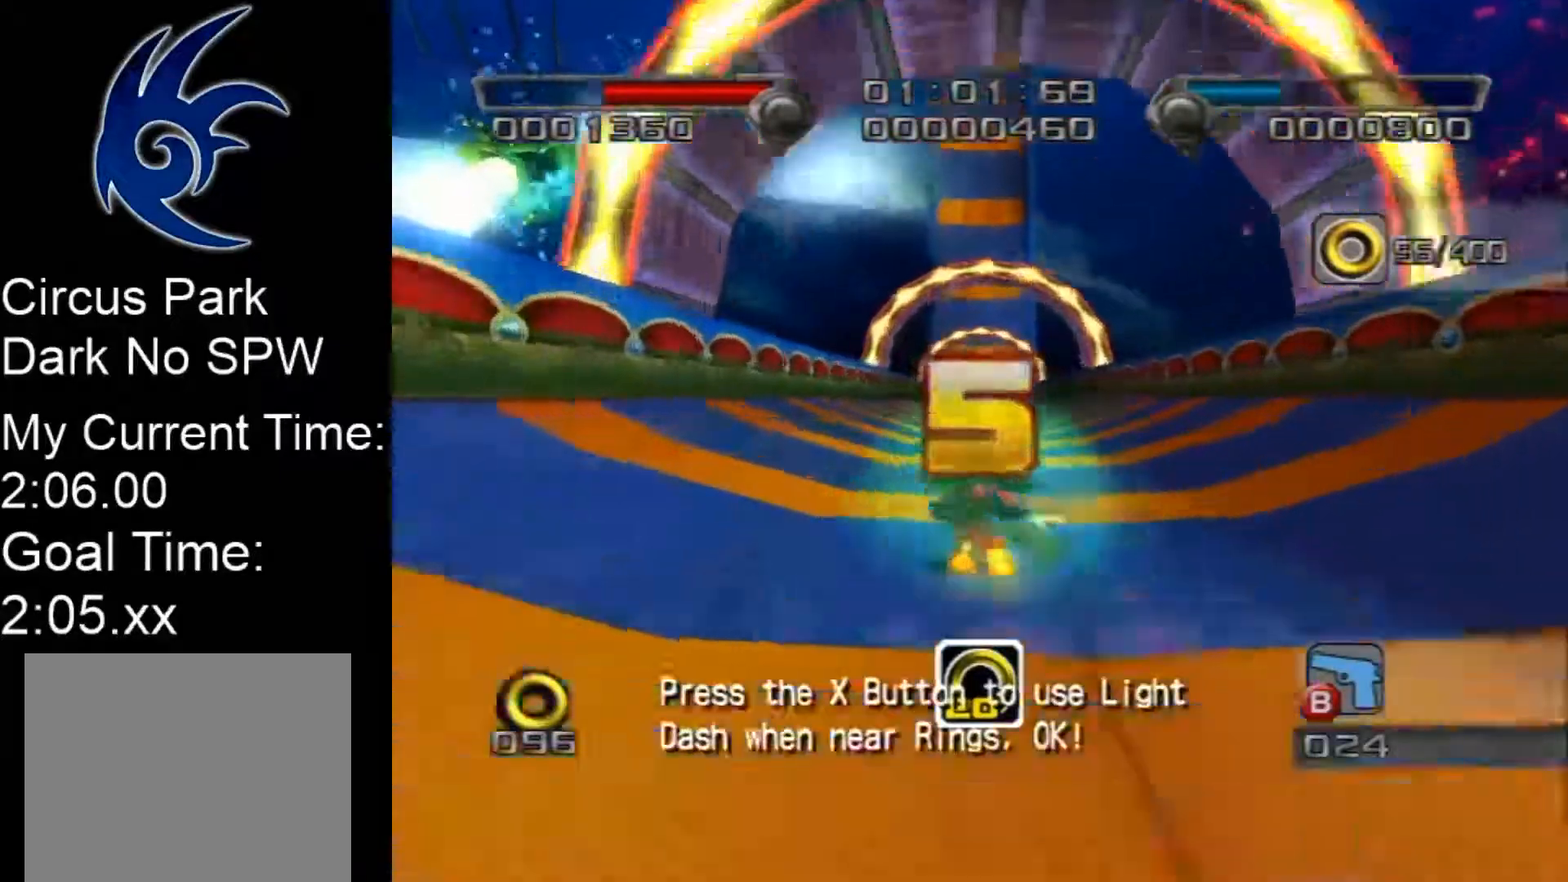
{"buttons": [], "left_stick": "up", "events": []}
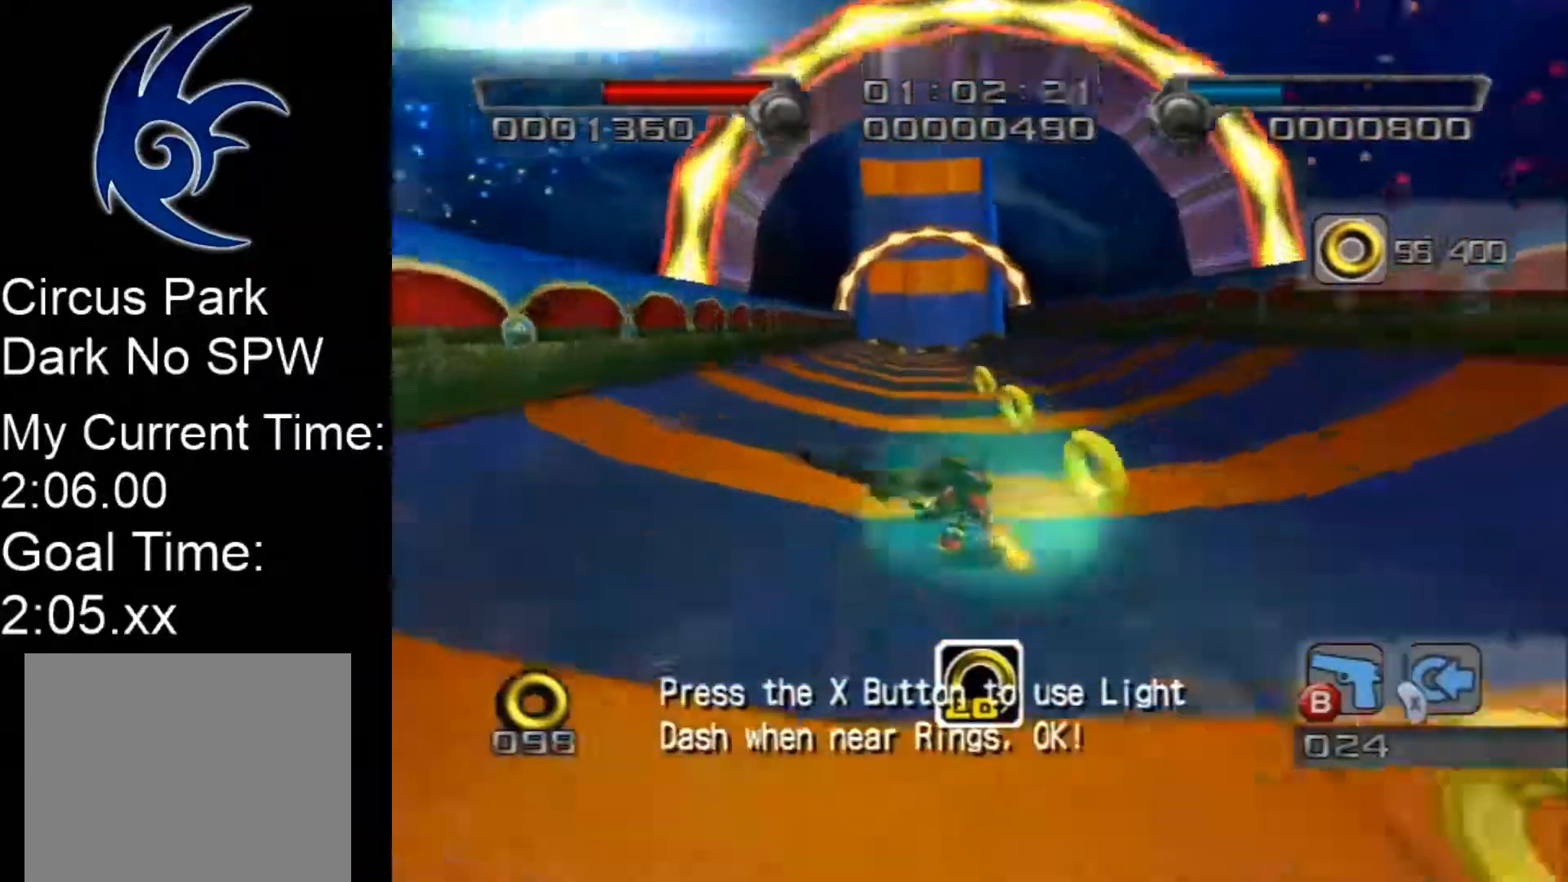
{"buttons": [], "left_stick": "up-left", "events": [[400, "left_stick", "up-left"]]}
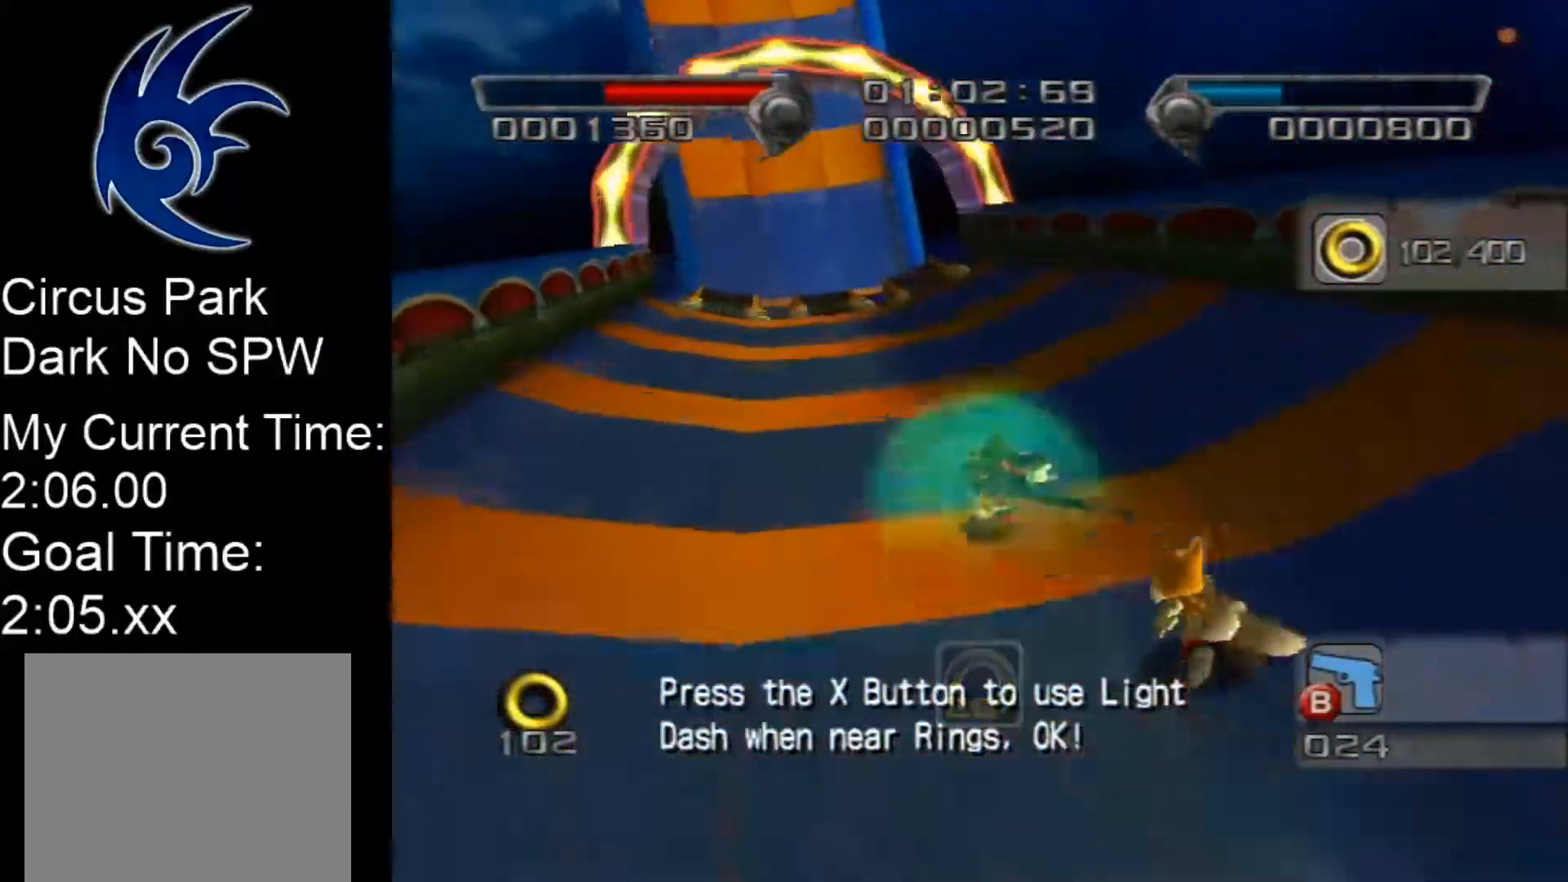
{"buttons": [], "left_stick": "down-right", "events": [[250, "left_stick", "up-right"], [350, "left_stick", "down-right"]]}
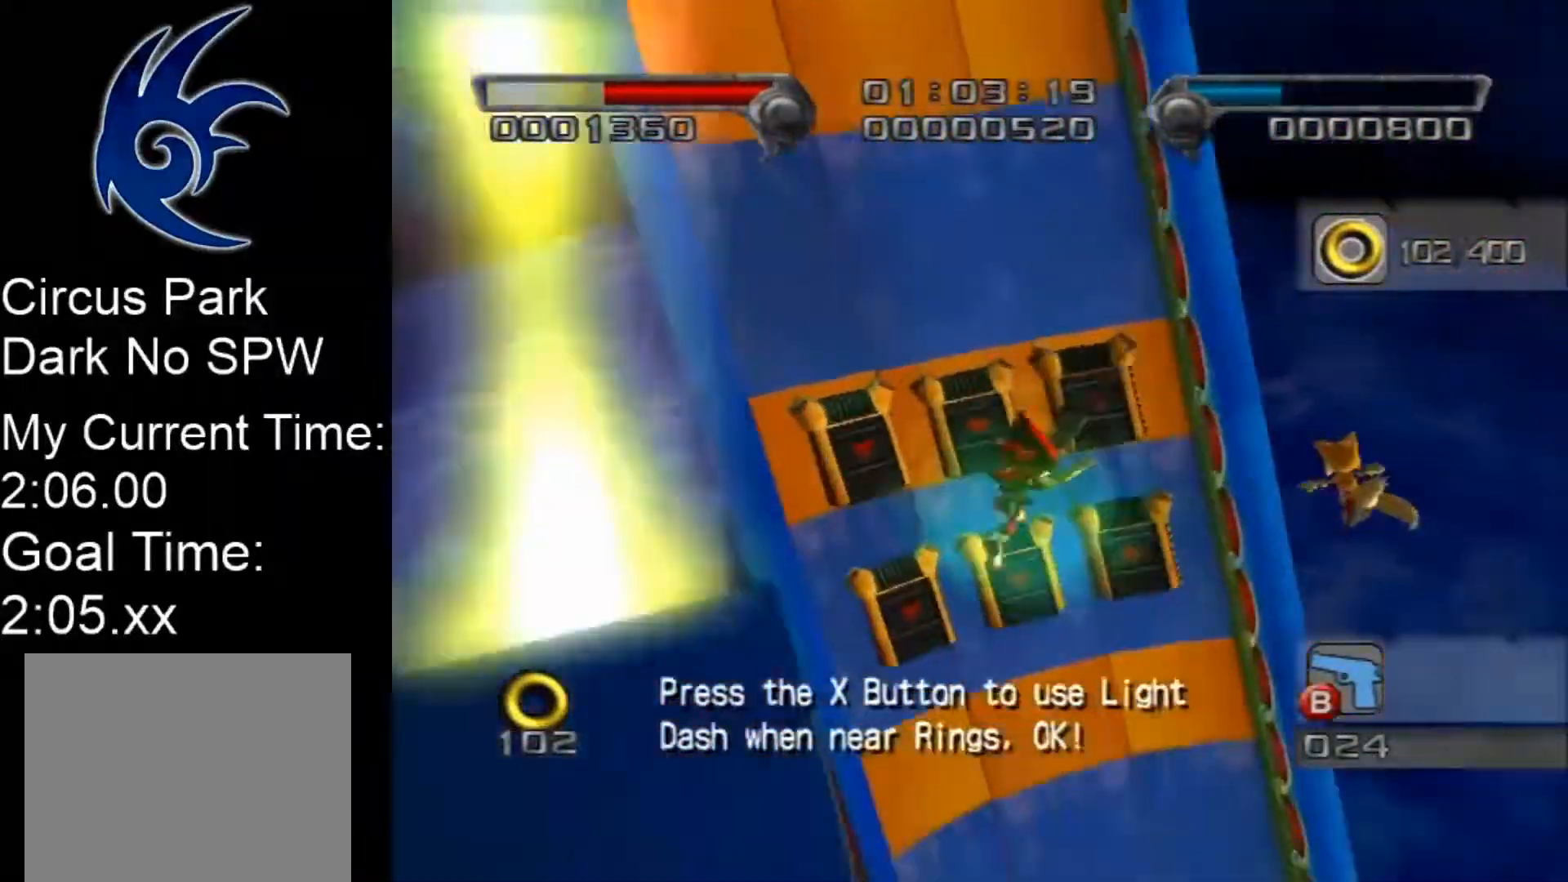
{"buttons": [], "left_stick": "down-right", "events": []}
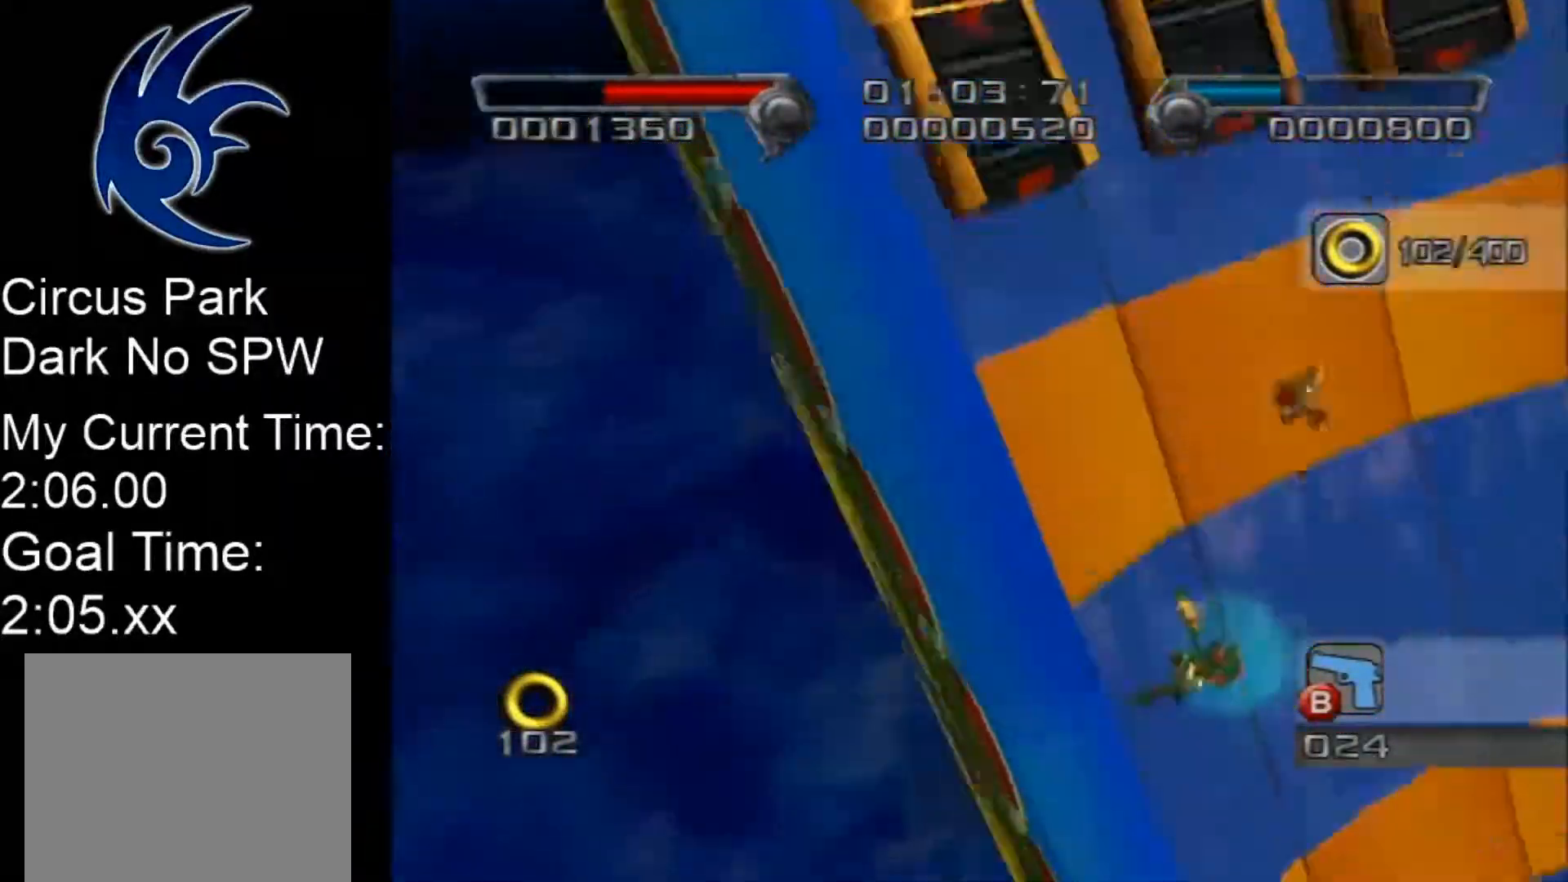
{"buttons": [], "left_stick": "down-right", "events": []}
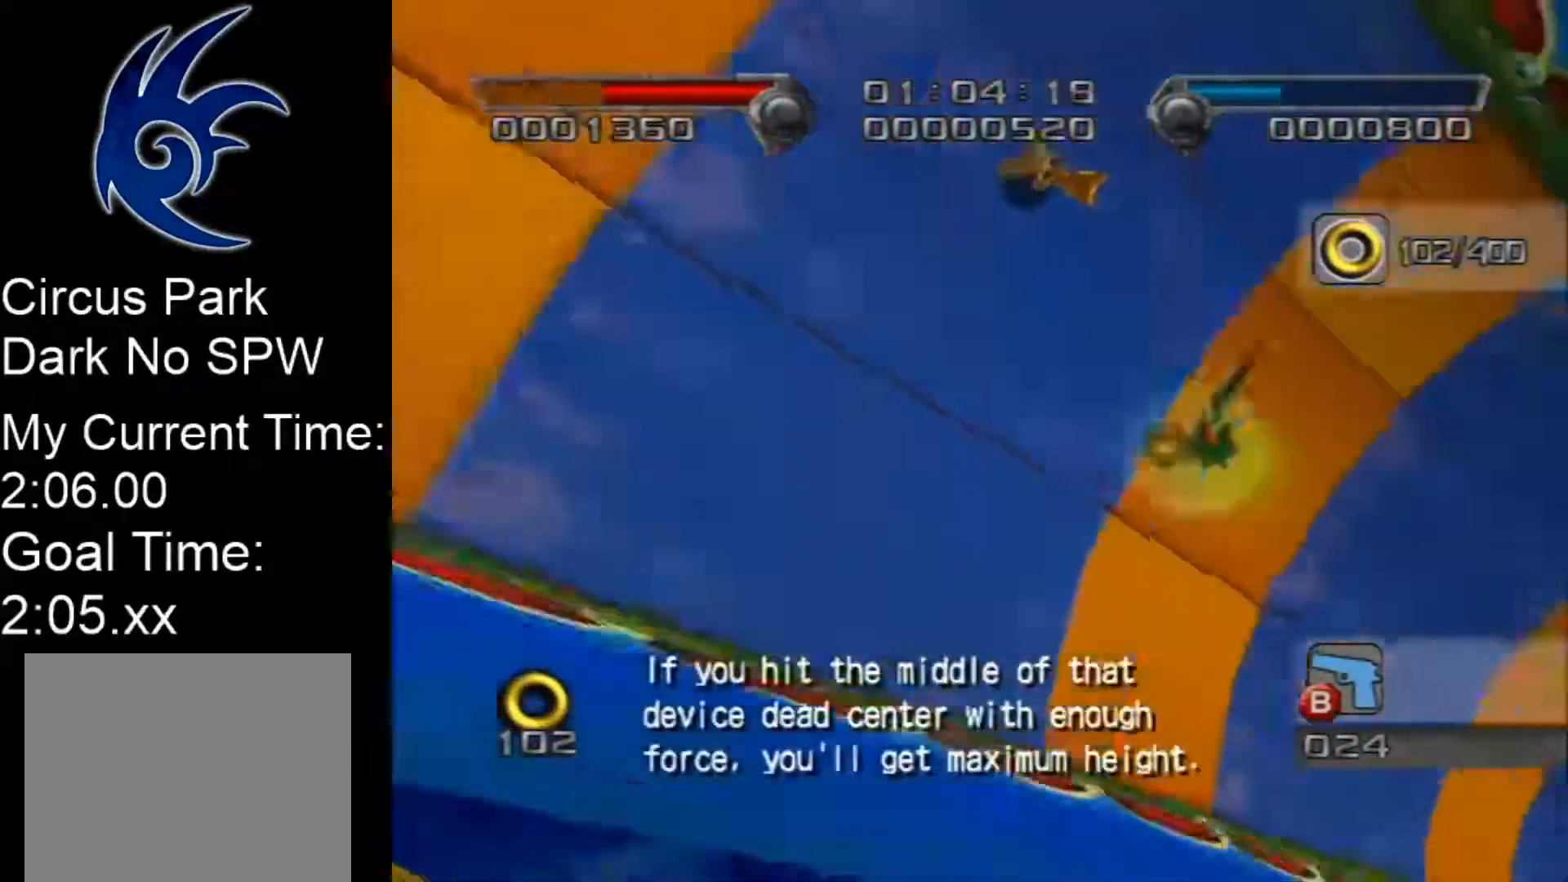
{"buttons": [], "left_stick": "right", "events": [[300, "left_stick", "right"]]}
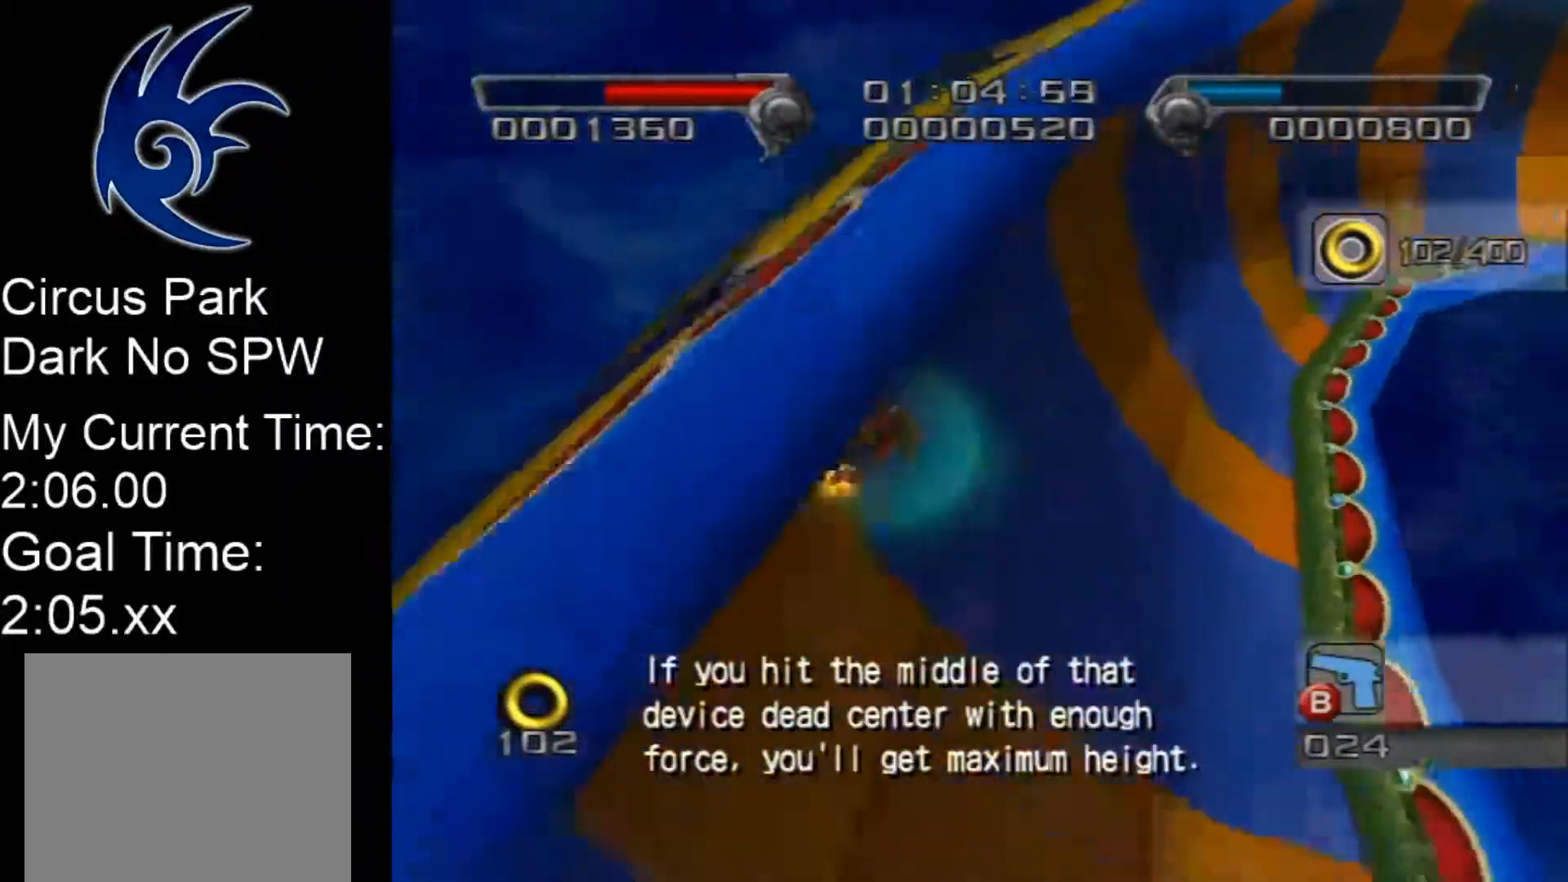
{"buttons": [], "left_stick": "up-right", "events": [[83, "left_stick", "up-right"]]}
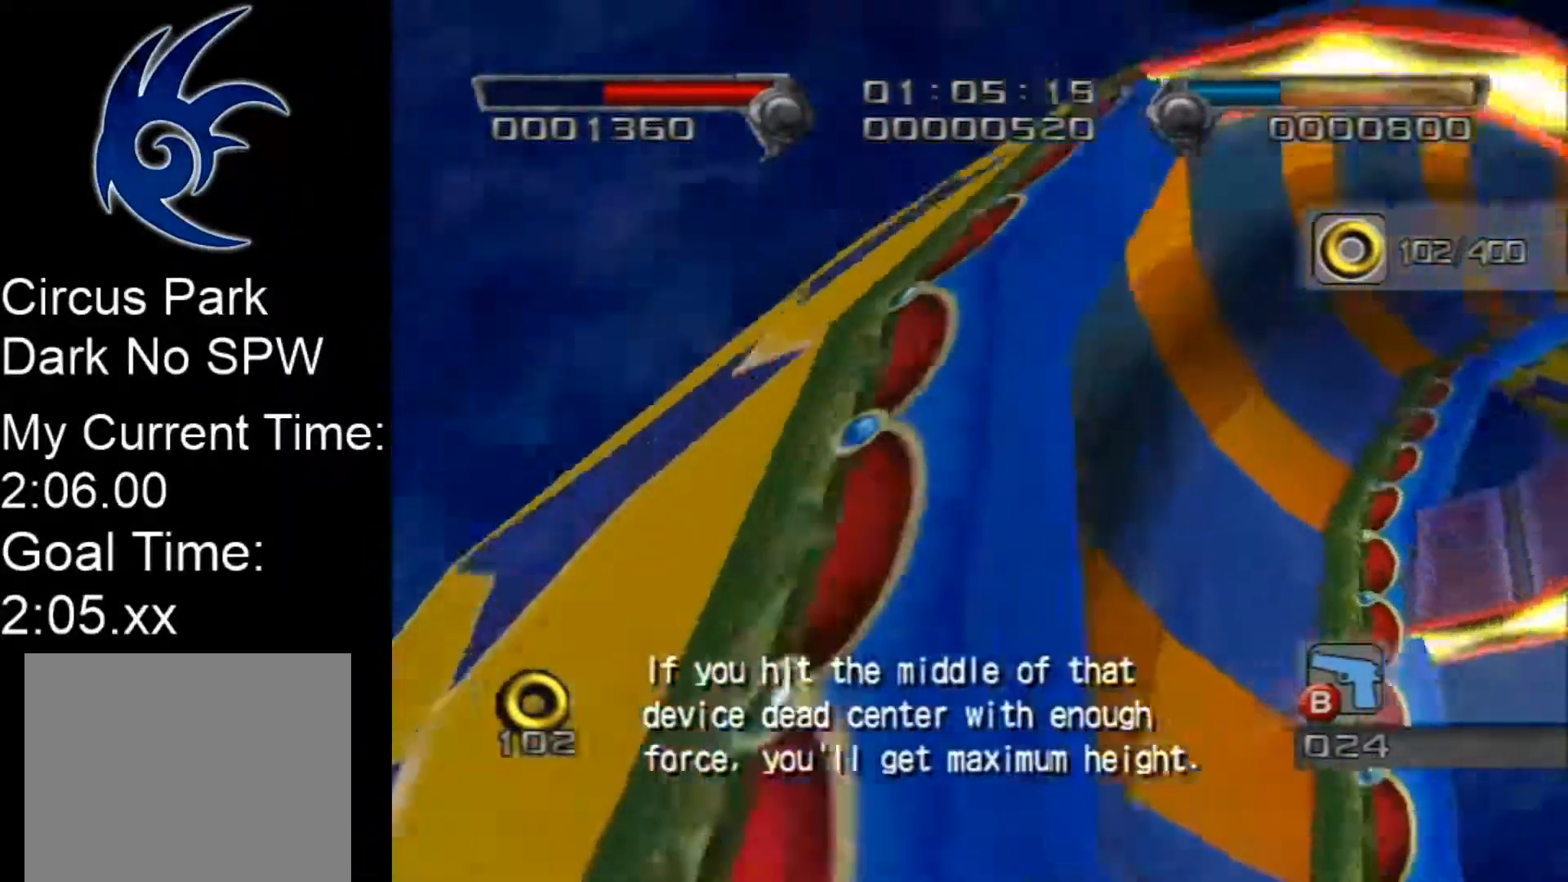
{"buttons": [], "left_stick": "up-right", "events": [[150, "A", "down"], [217, "A", "up"]]}
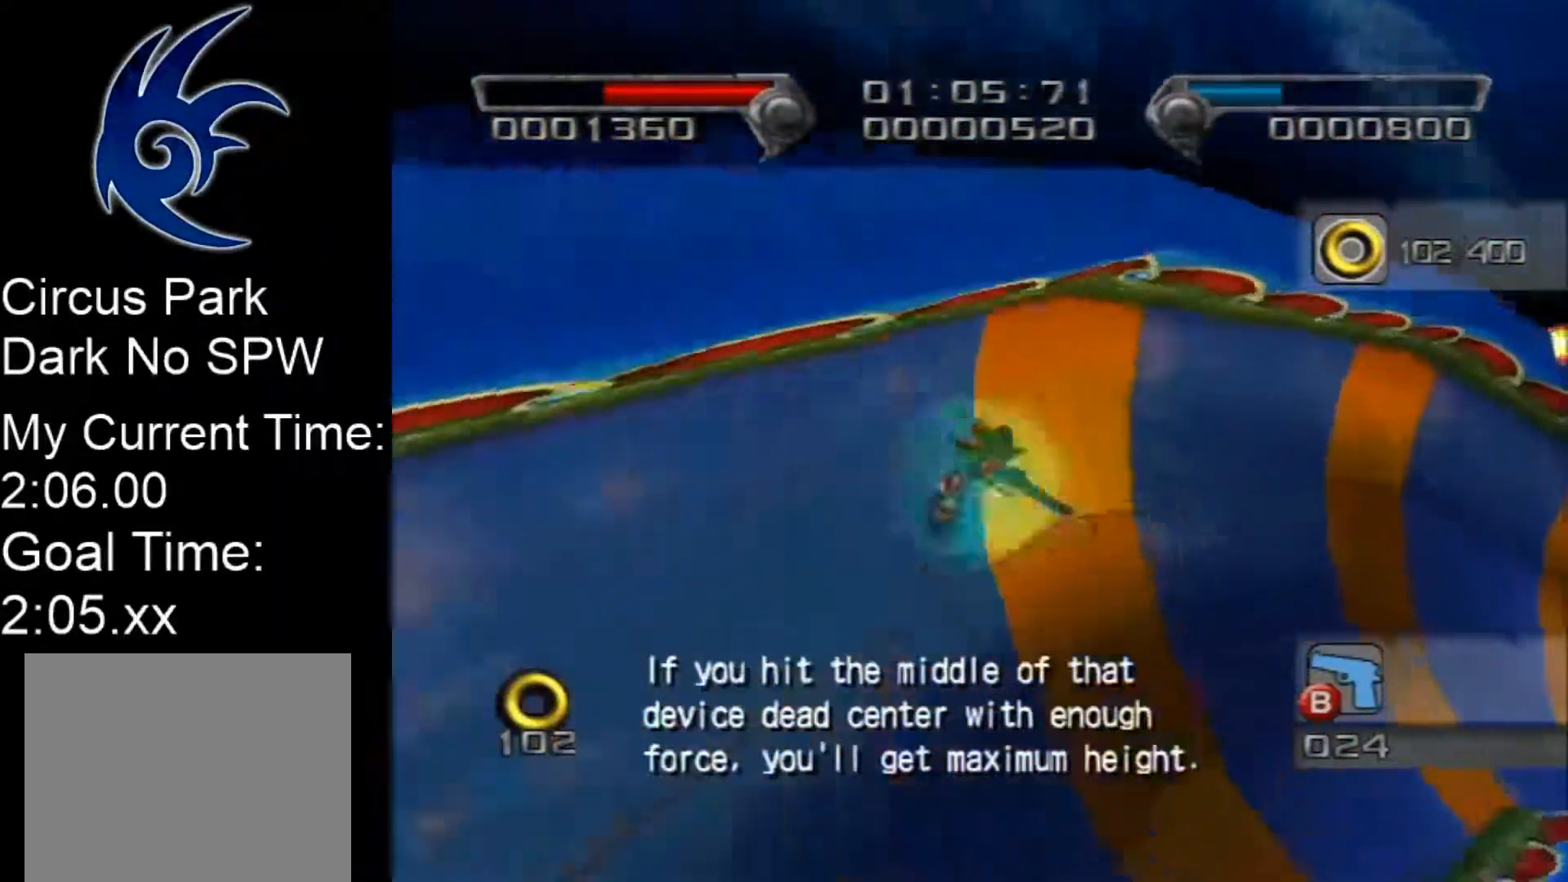
{"buttons": [], "left_stick": "up-right", "events": []}
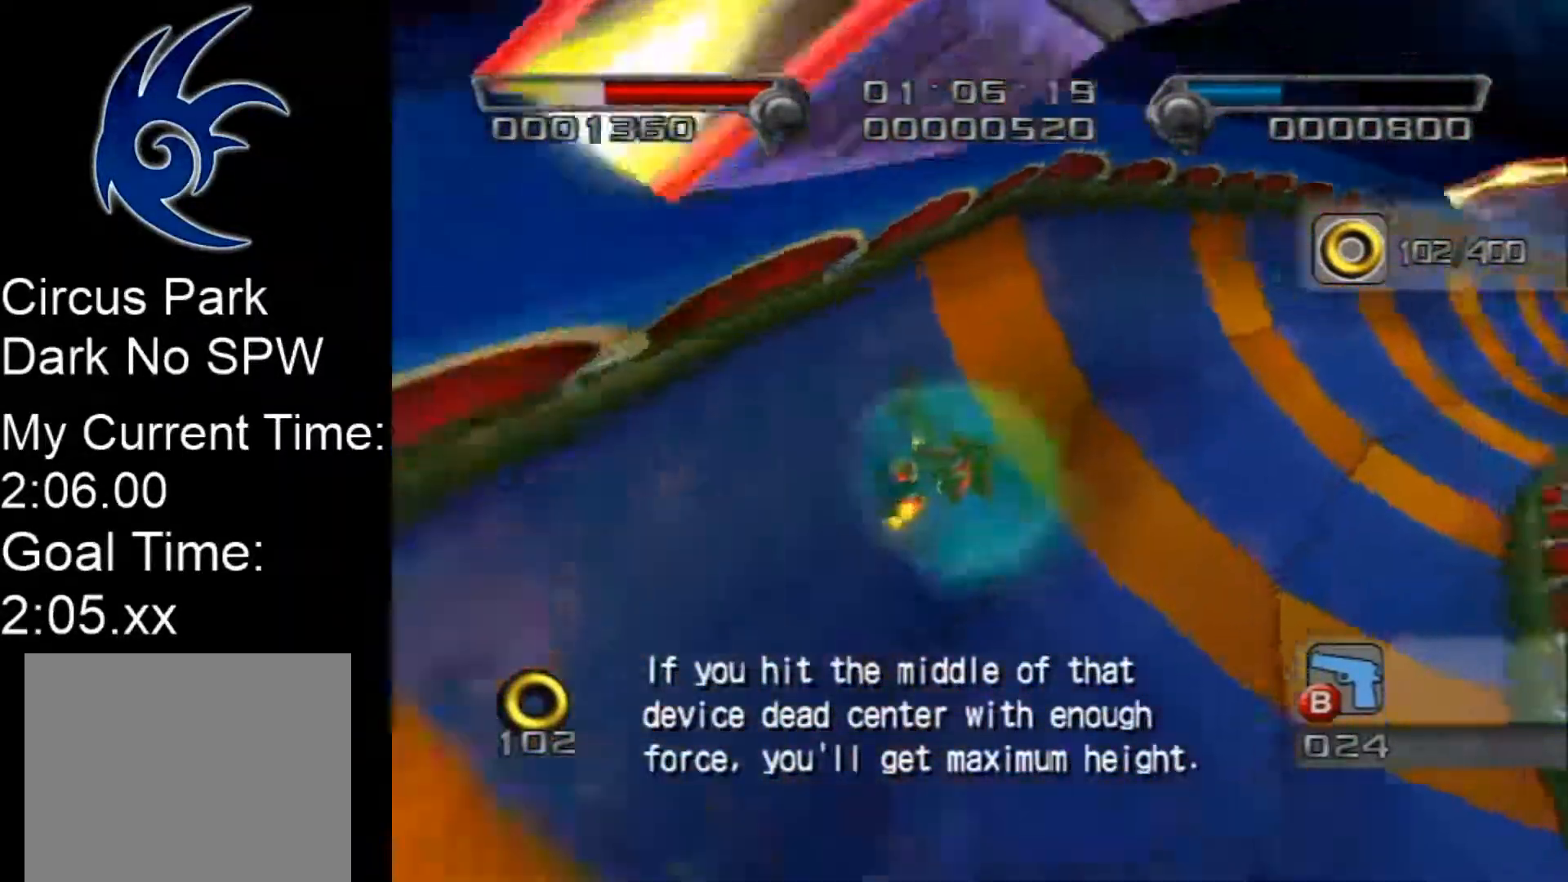
{"buttons": [], "left_stick": "up", "events": [[150, "left_stick", "up"]]}
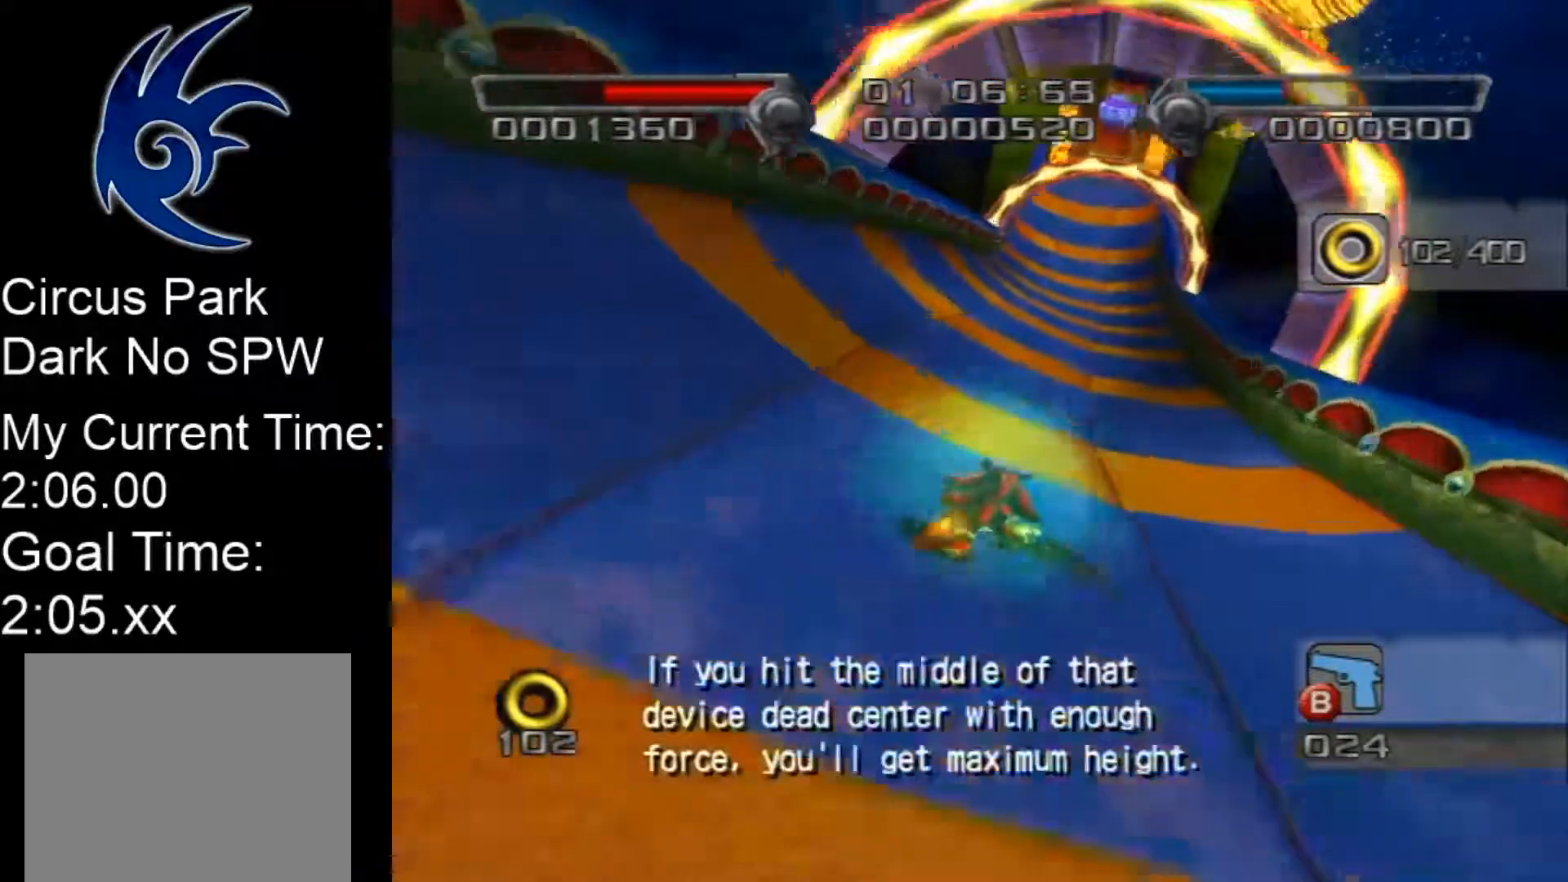
{"buttons": [], "left_stick": "up", "events": []}
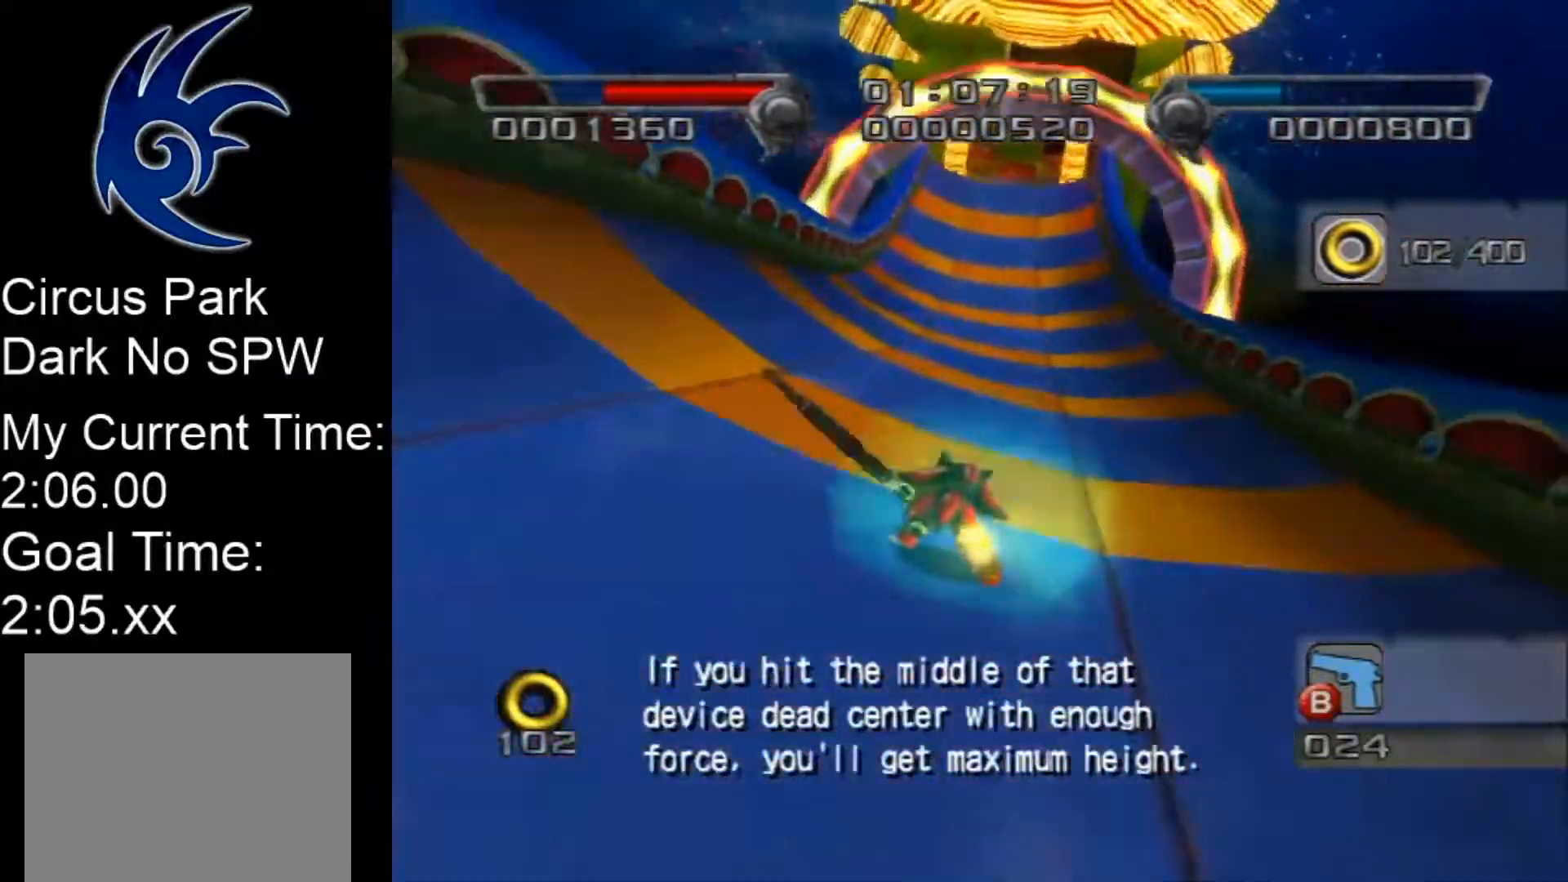
{"buttons": [], "left_stick": "up", "events": []}
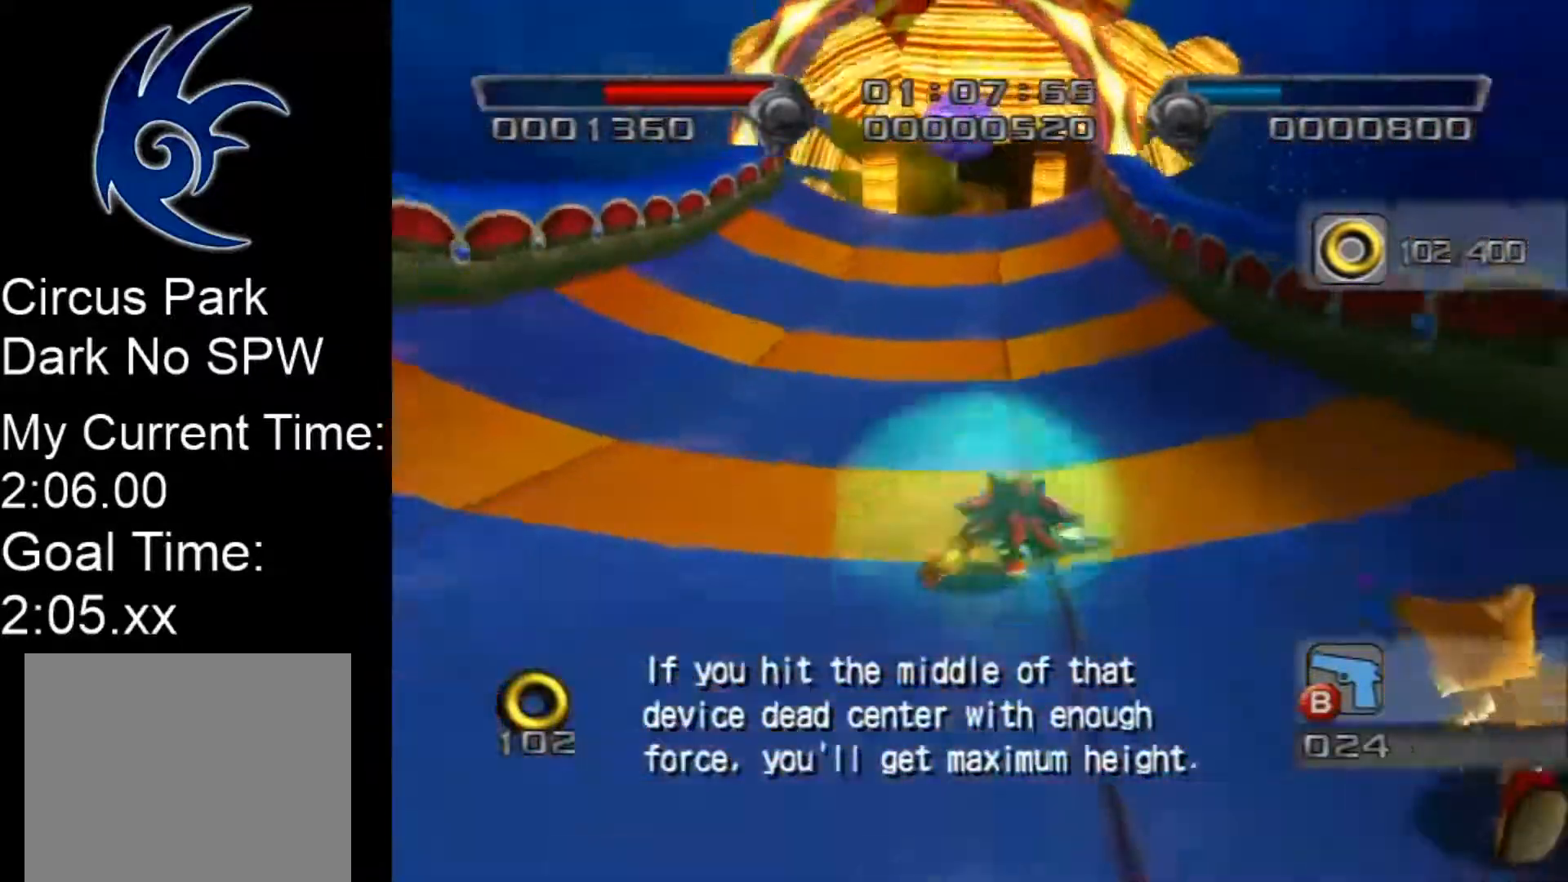
{"buttons": ["A"], "left_stick": "up", "events": [[333, "A", "down"]]}
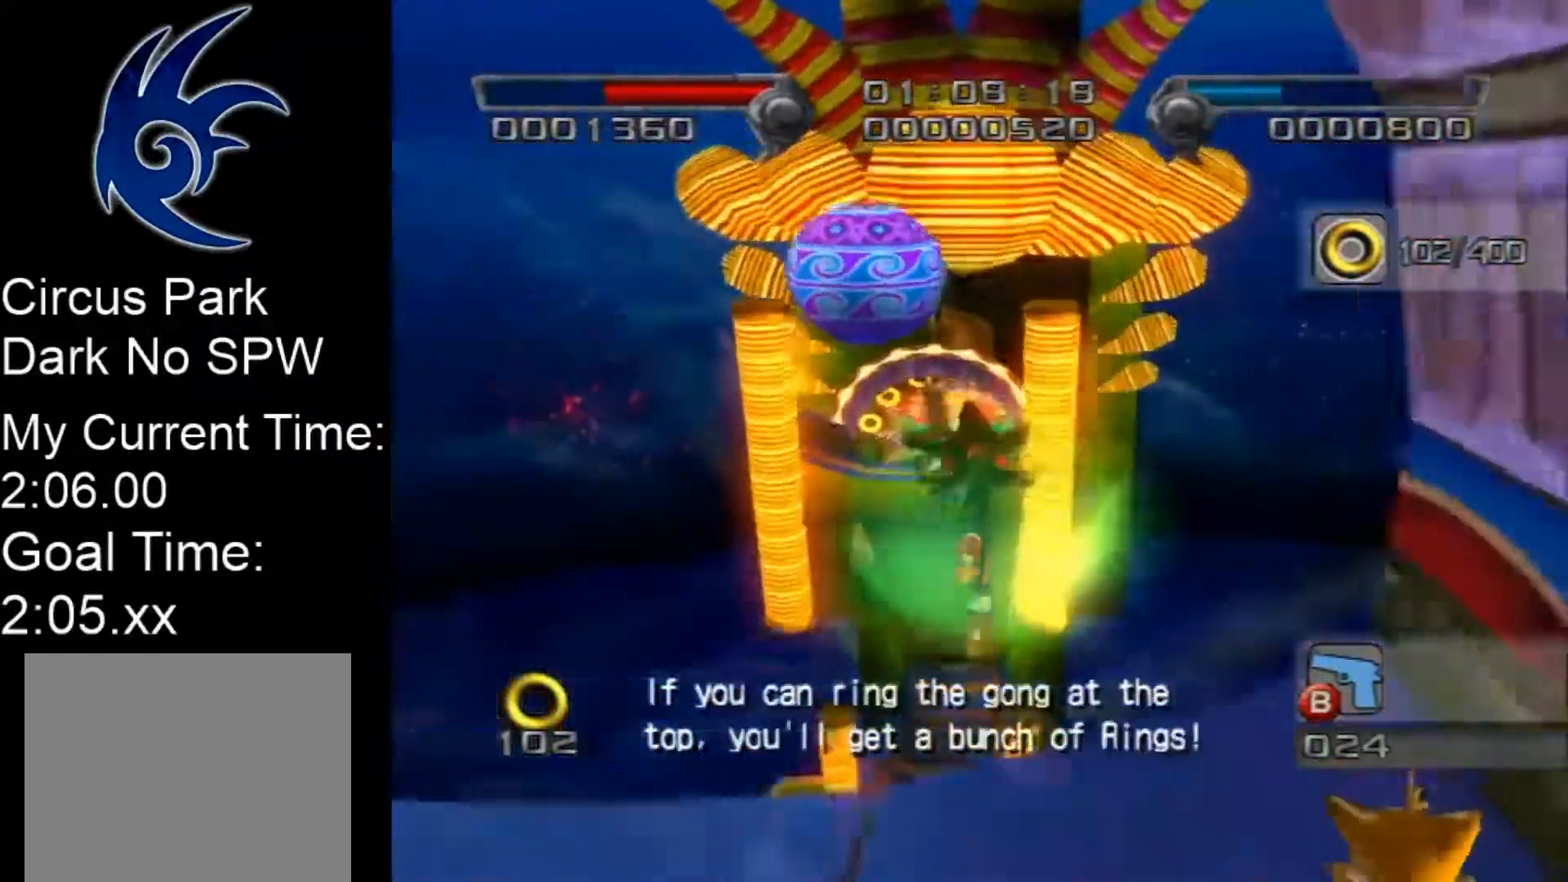
{"buttons": ["A"], "left_stick": "up", "events": []}
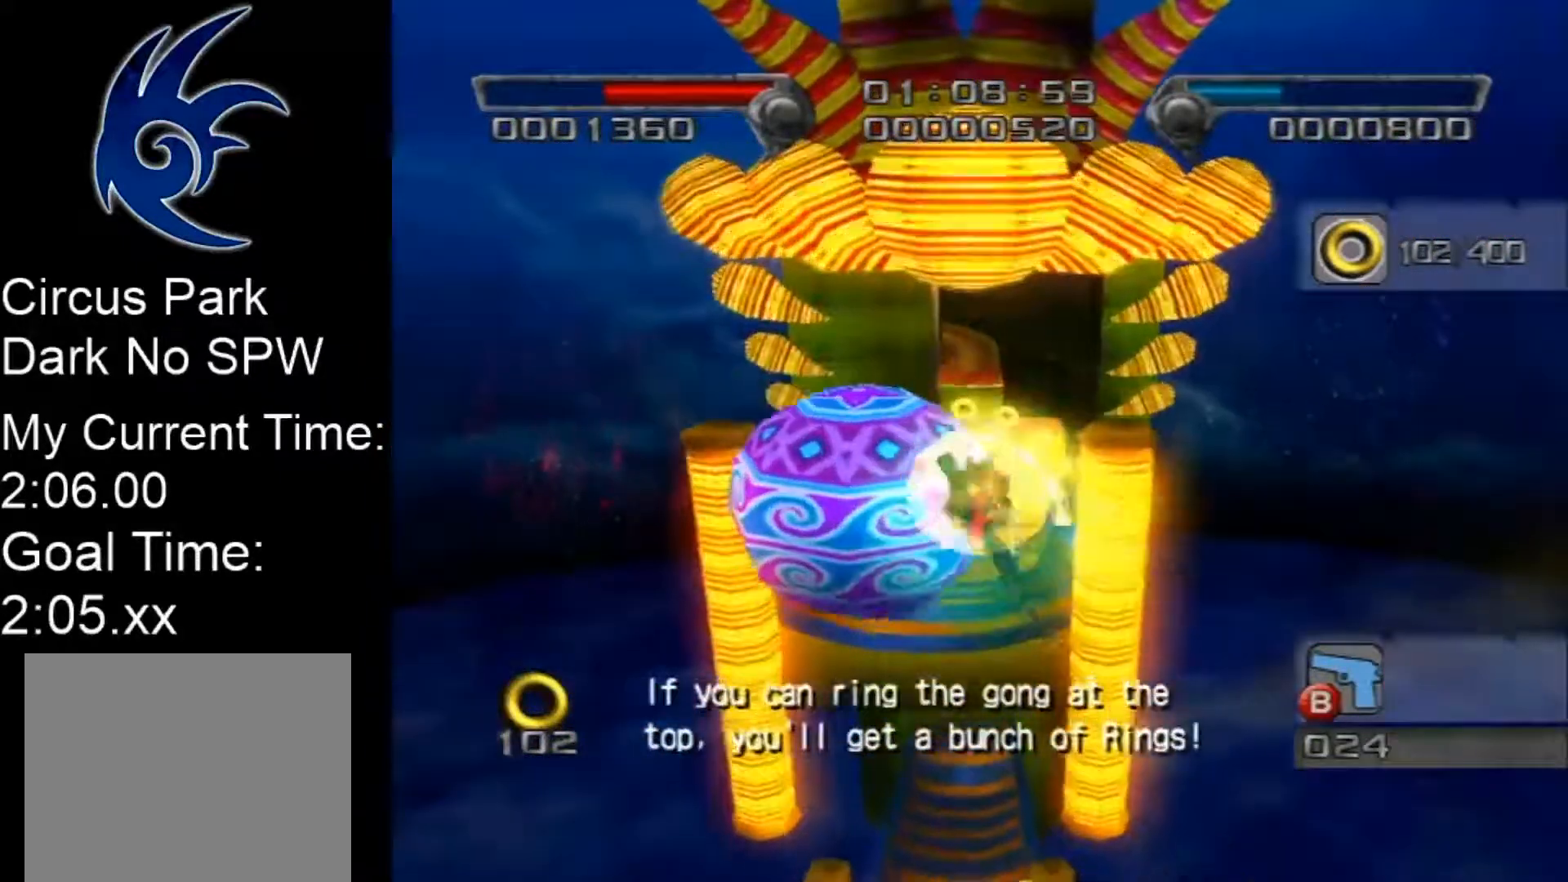
{"buttons": [], "left_stick": "up", "events": [[83, "A", "up"], [133, "A", "down"], [300, "A", "up"]]}
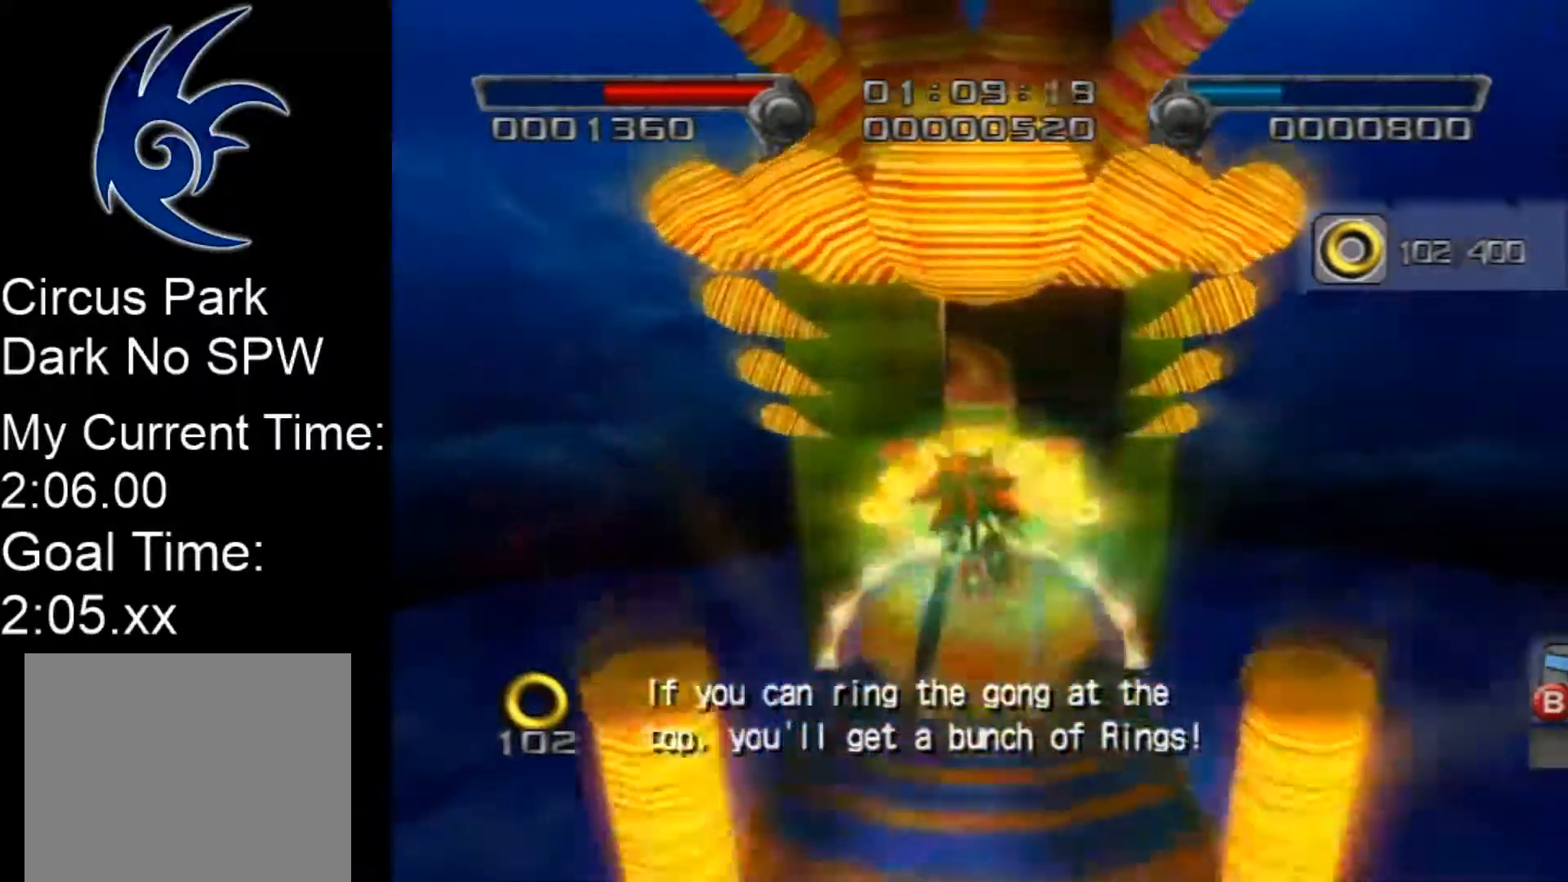
{"buttons": [], "left_stick": "up", "events": []}
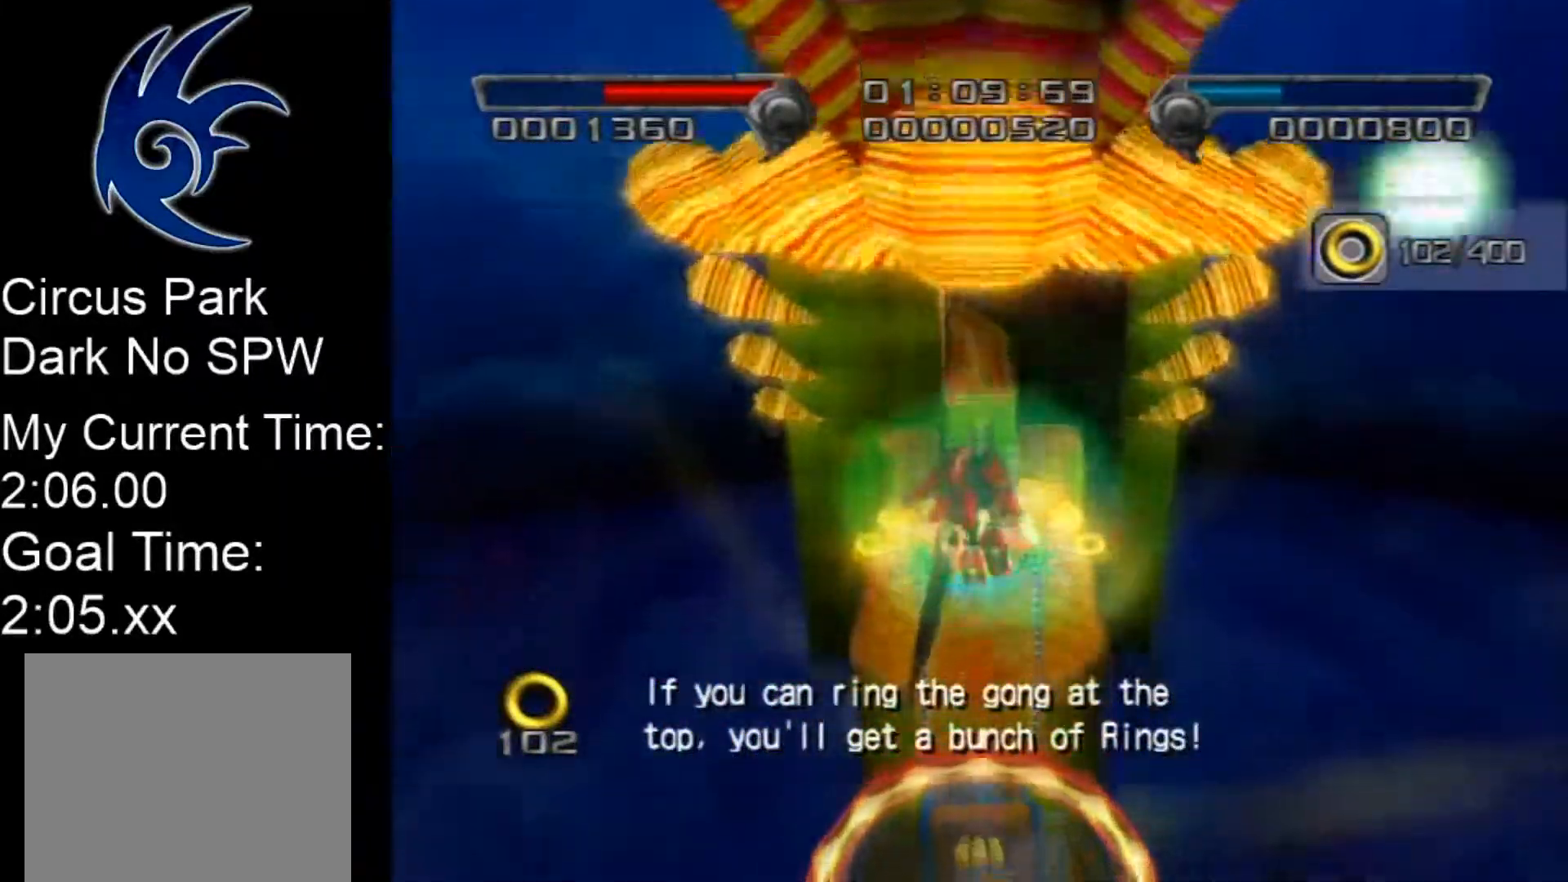
{"buttons": [], "left_stick": "up", "events": []}
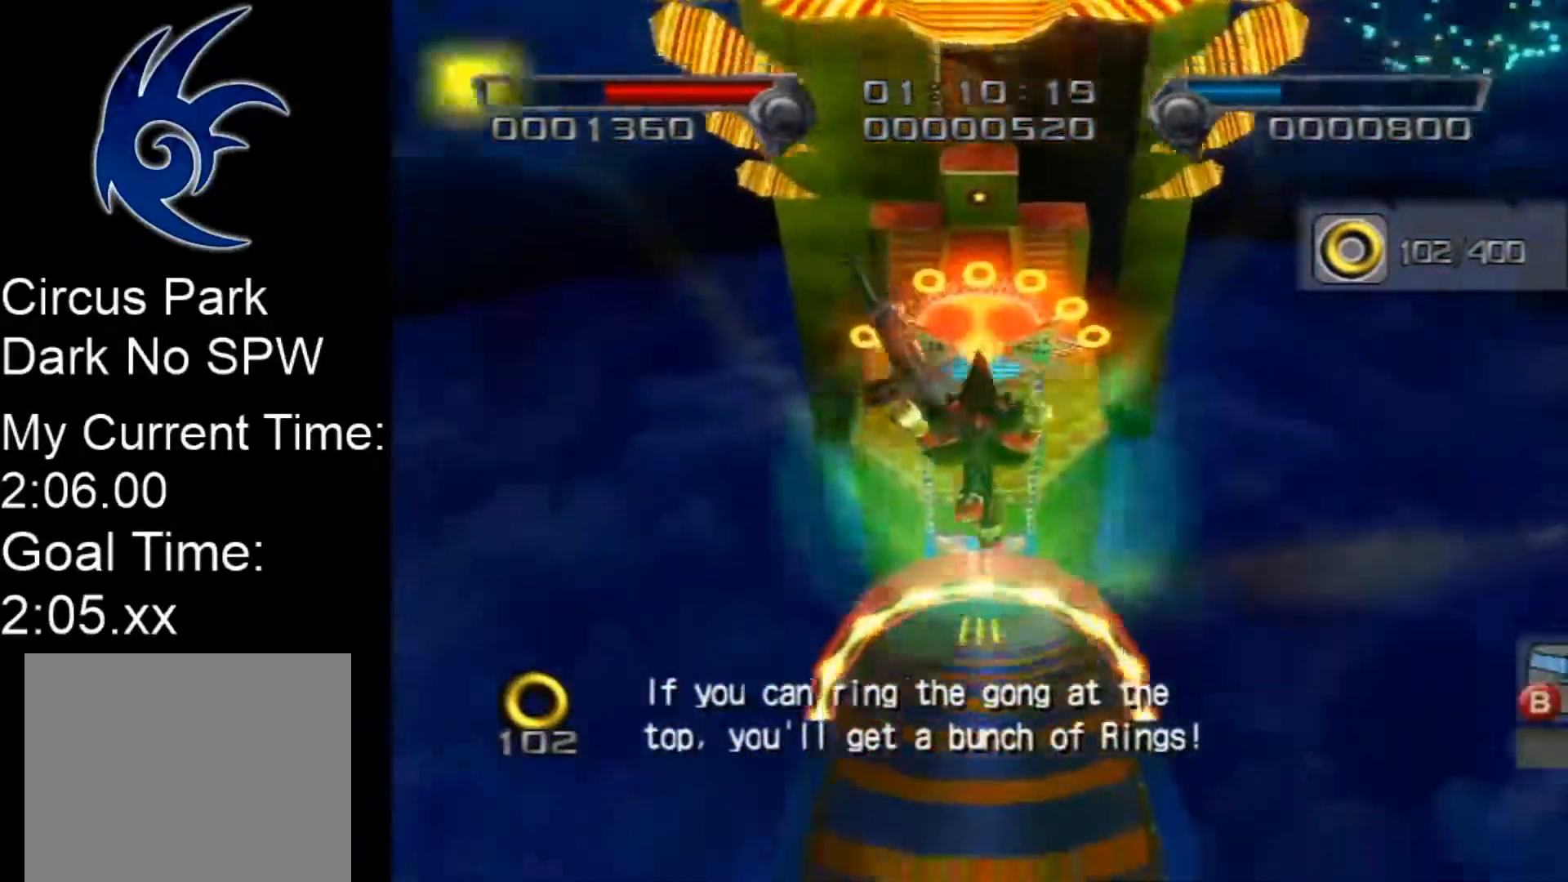
{"buttons": [], "left_stick": "up", "events": []}
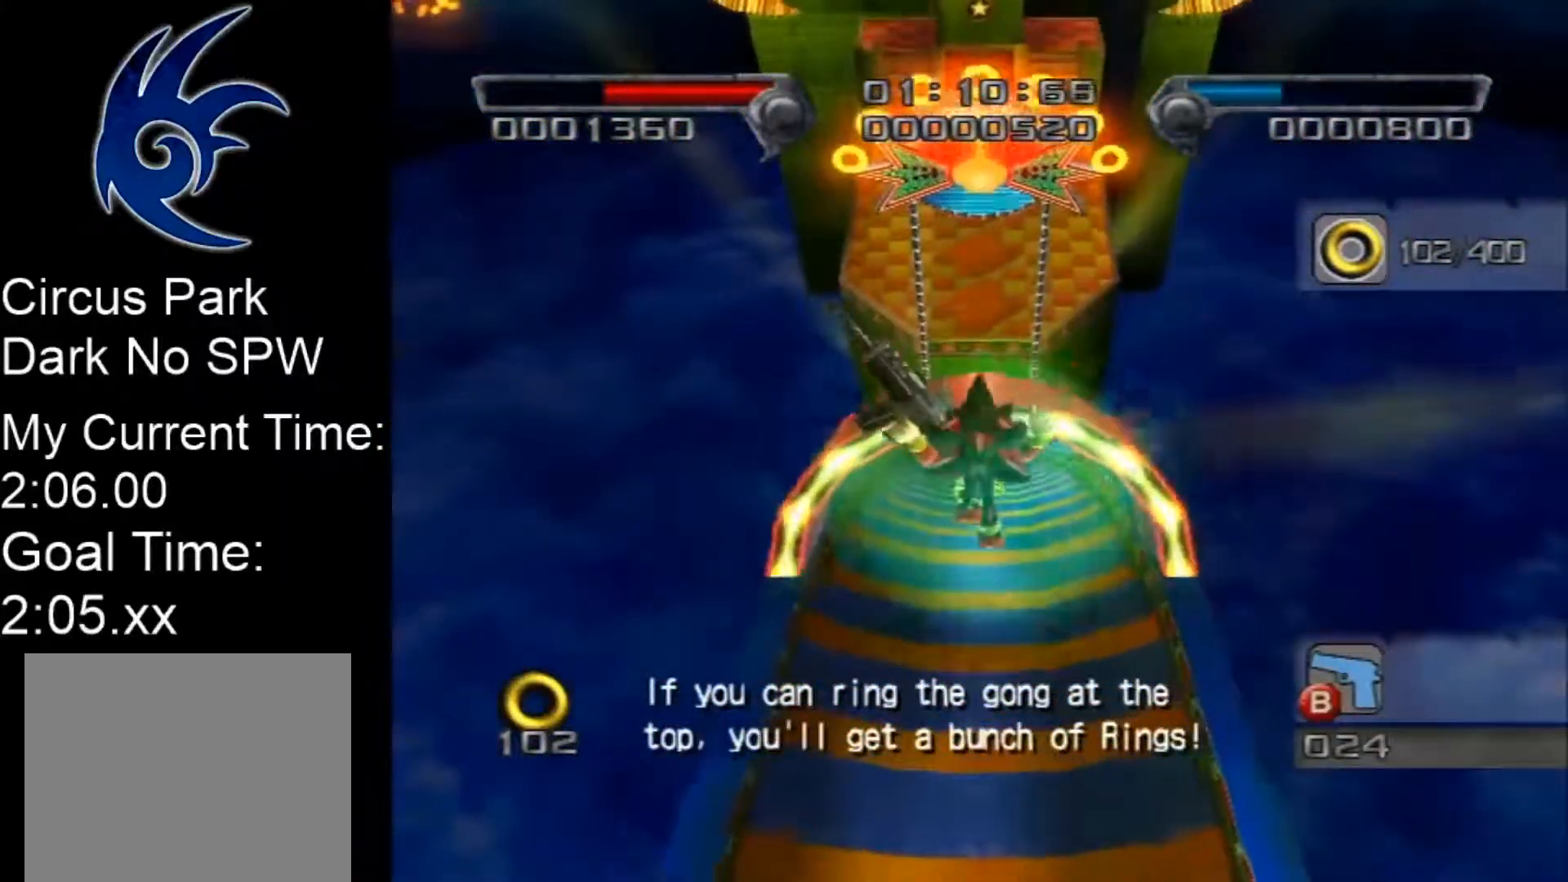
{"buttons": [], "left_stick": "up", "events": []}